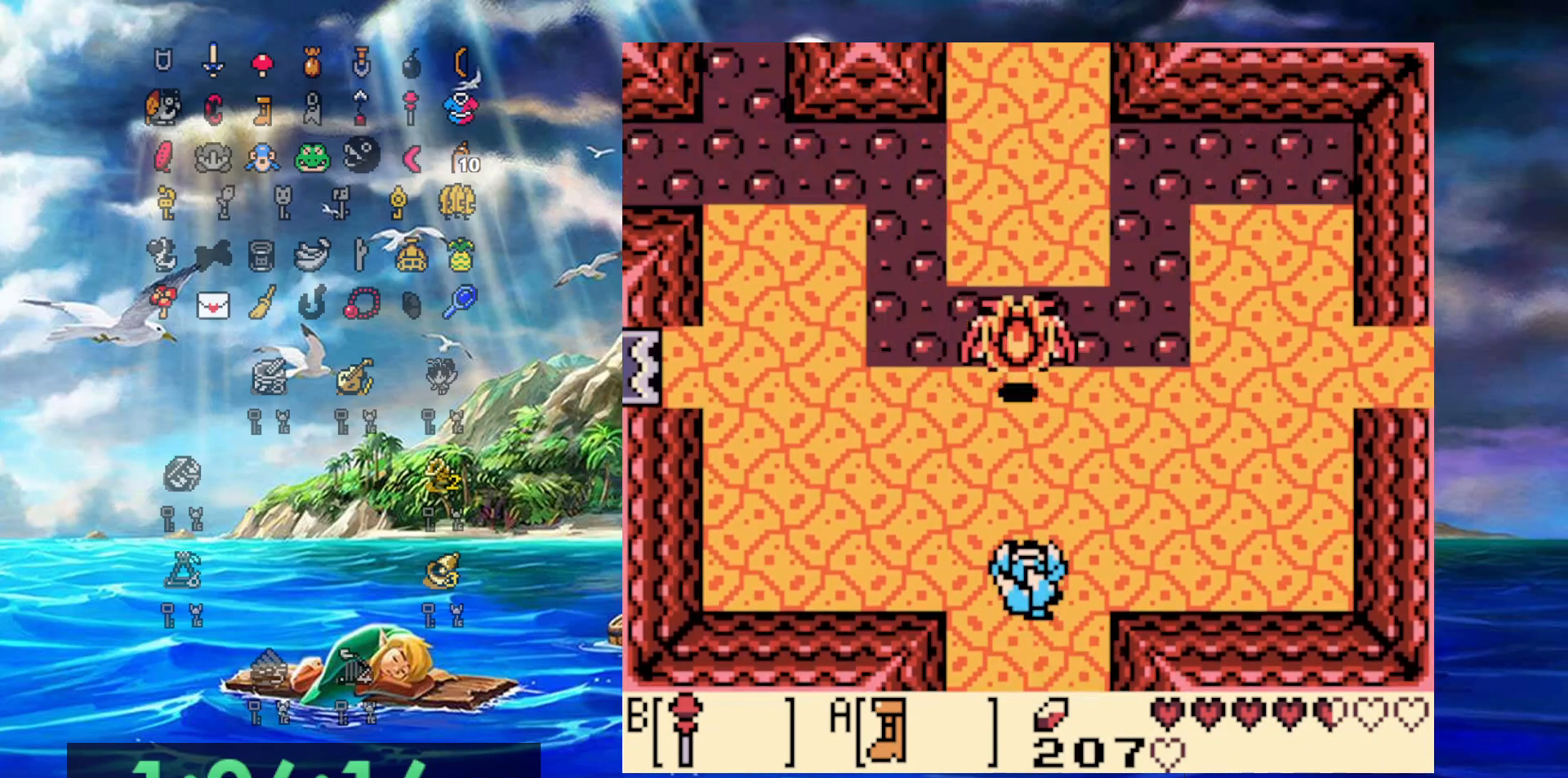
Gameplay with a controller (Nintendo layout); each line is a JSON object with the inputs held at the frame after it (dt_ms = milliseconds from this image to that frame). "events" lists button and stick changes between this image and that frame as [ms after this image, input, new state], when the widget could be followed in between. Not read: L3 R3.
{"dt_ms": 500, "buttons": ["DPAD_UP", "DPAD_LEFT"], "events": []}
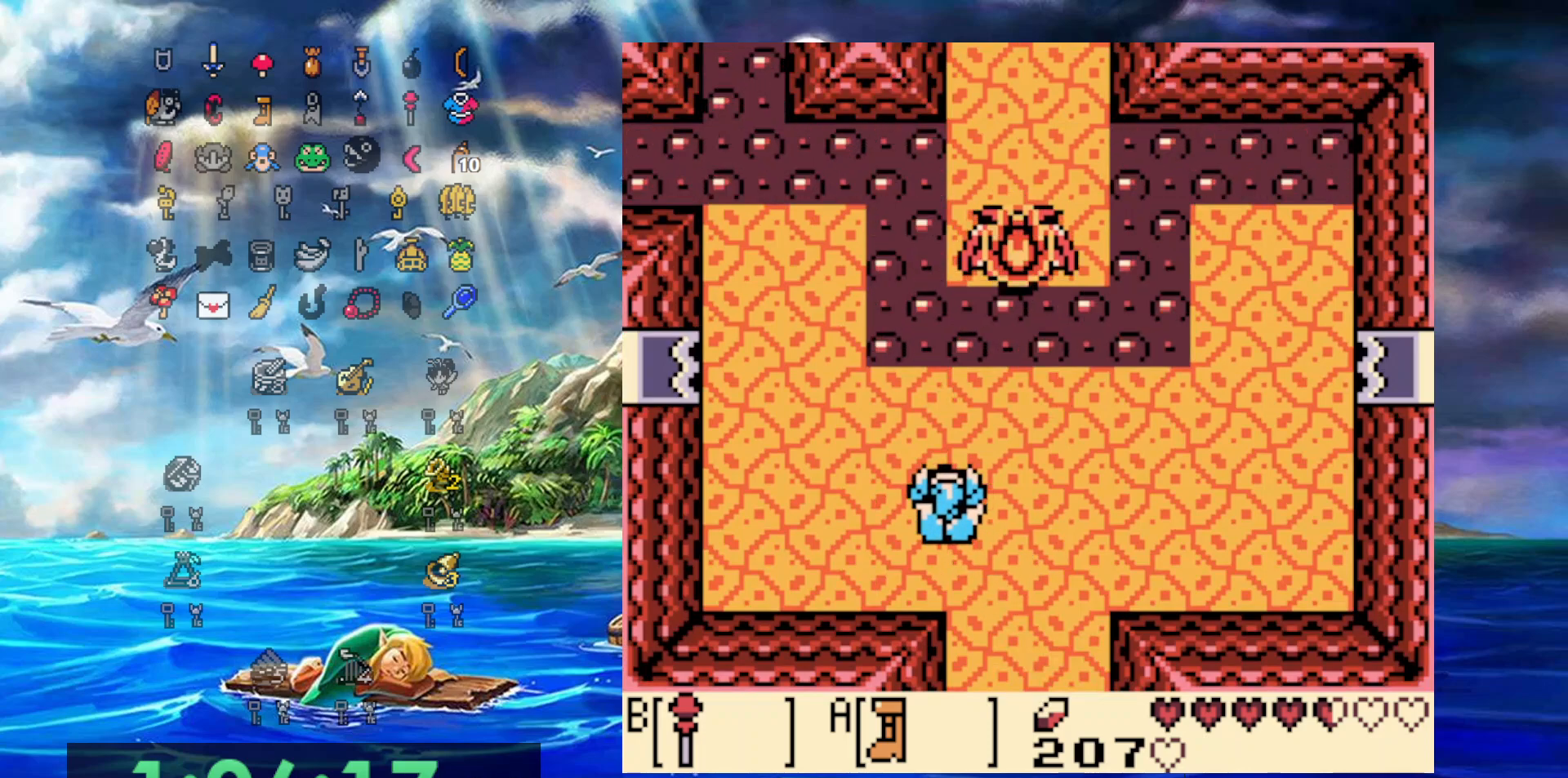
{"dt_ms": 500, "buttons": ["DPAD_UP", "DPAD_LEFT"], "events": []}
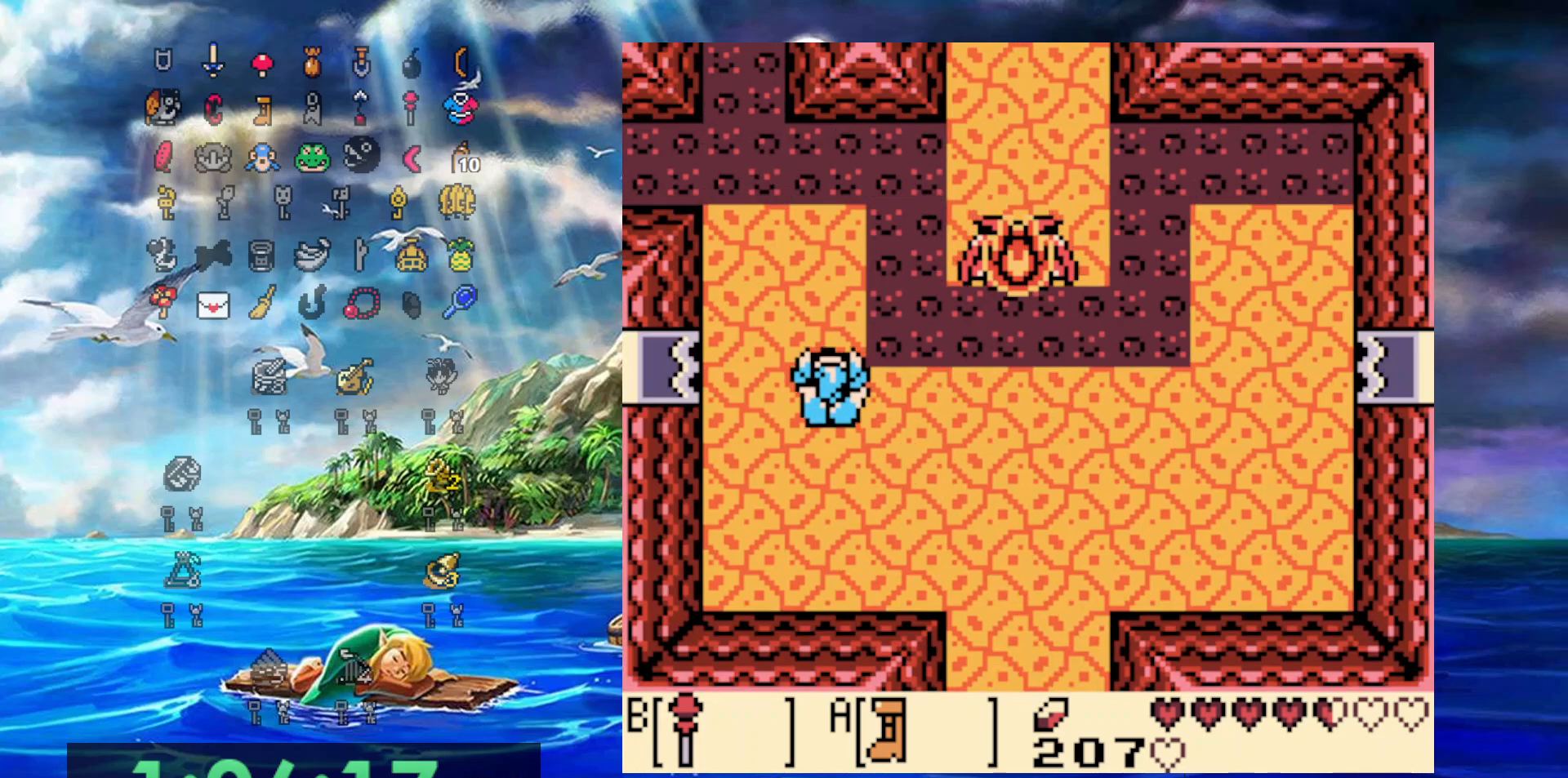
{"dt_ms": 500, "buttons": ["DPAD_LEFT"], "events": [[183, "DPAD_UP", "up"]]}
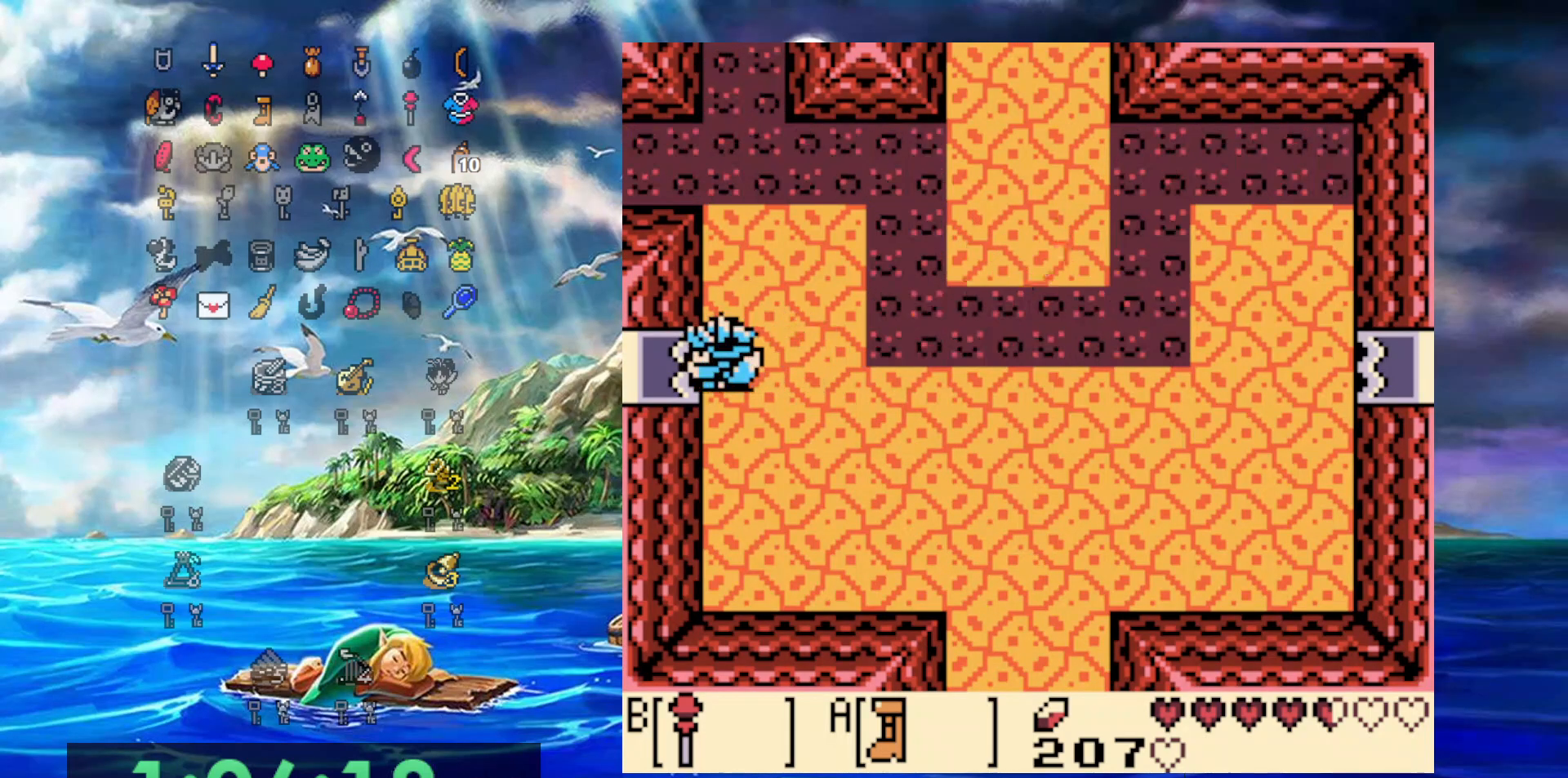
{"dt_ms": 500, "buttons": ["DPAD_LEFT"], "events": []}
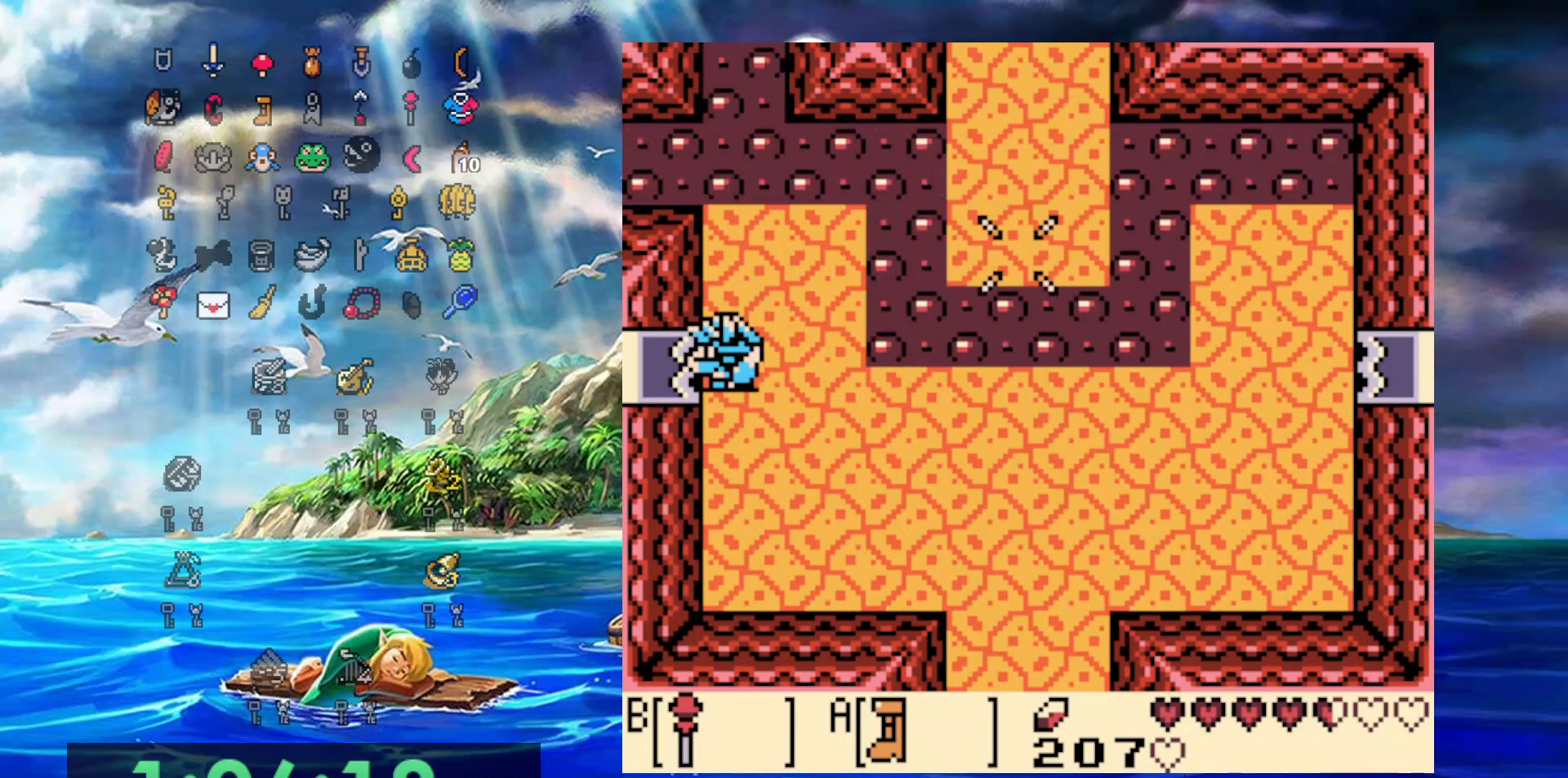
{"dt_ms": 500, "buttons": ["DPAD_LEFT"], "events": []}
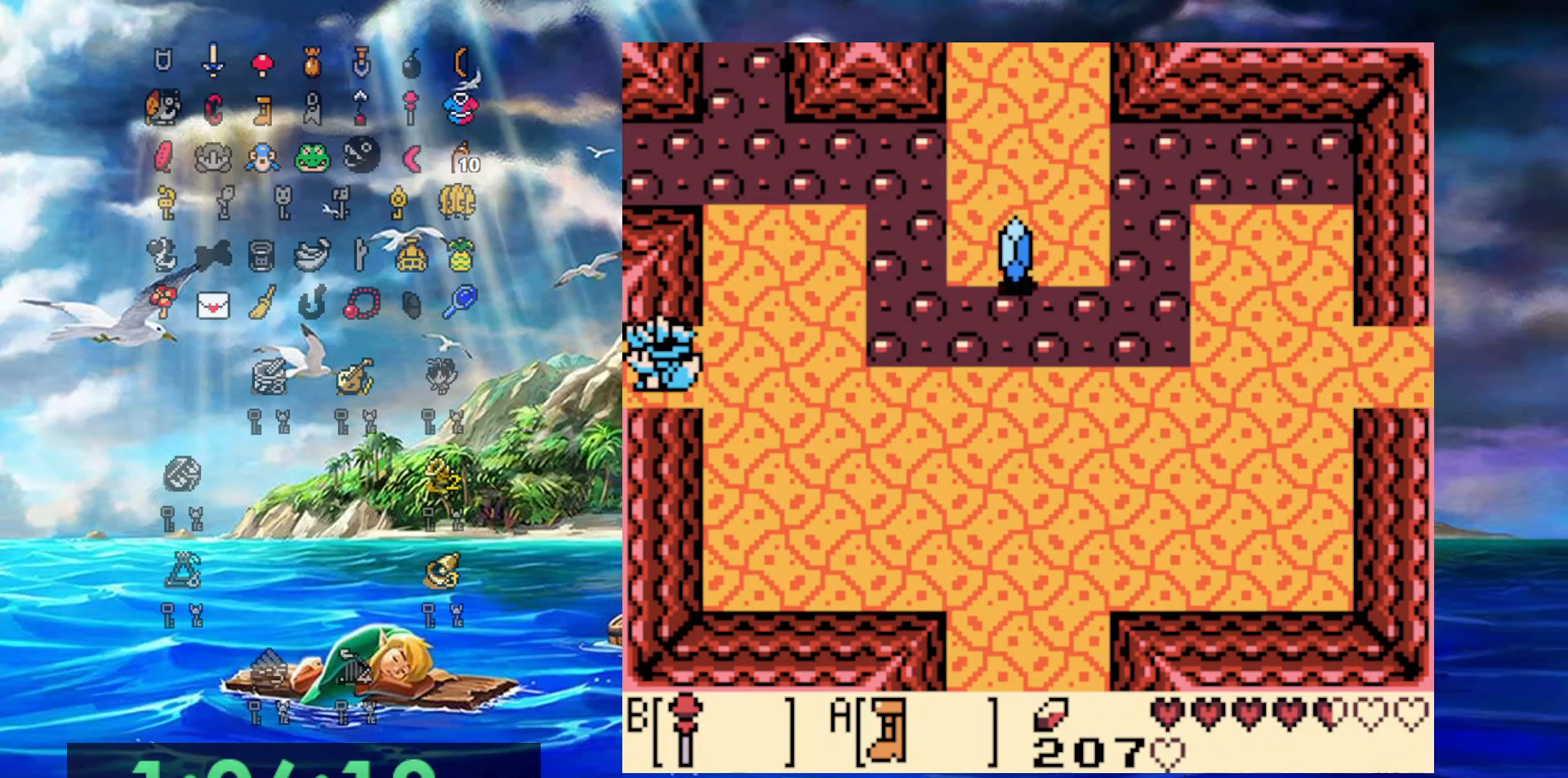
{"dt_ms": 500, "buttons": ["B", "DPAD_LEFT"], "events": [[333, "B", "down"]]}
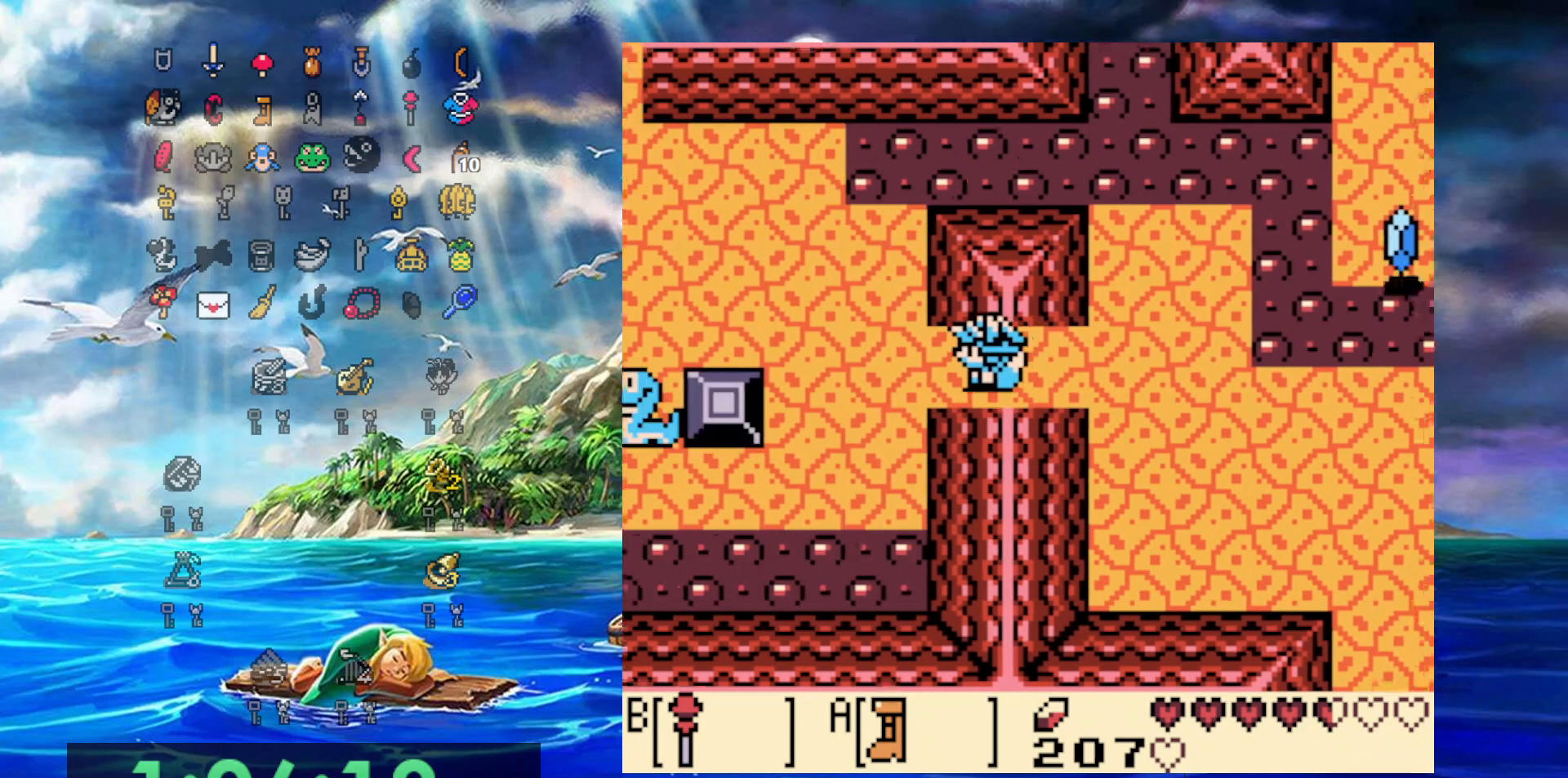
{"dt_ms": 500, "buttons": ["B", "DPAD_LEFT"], "events": []}
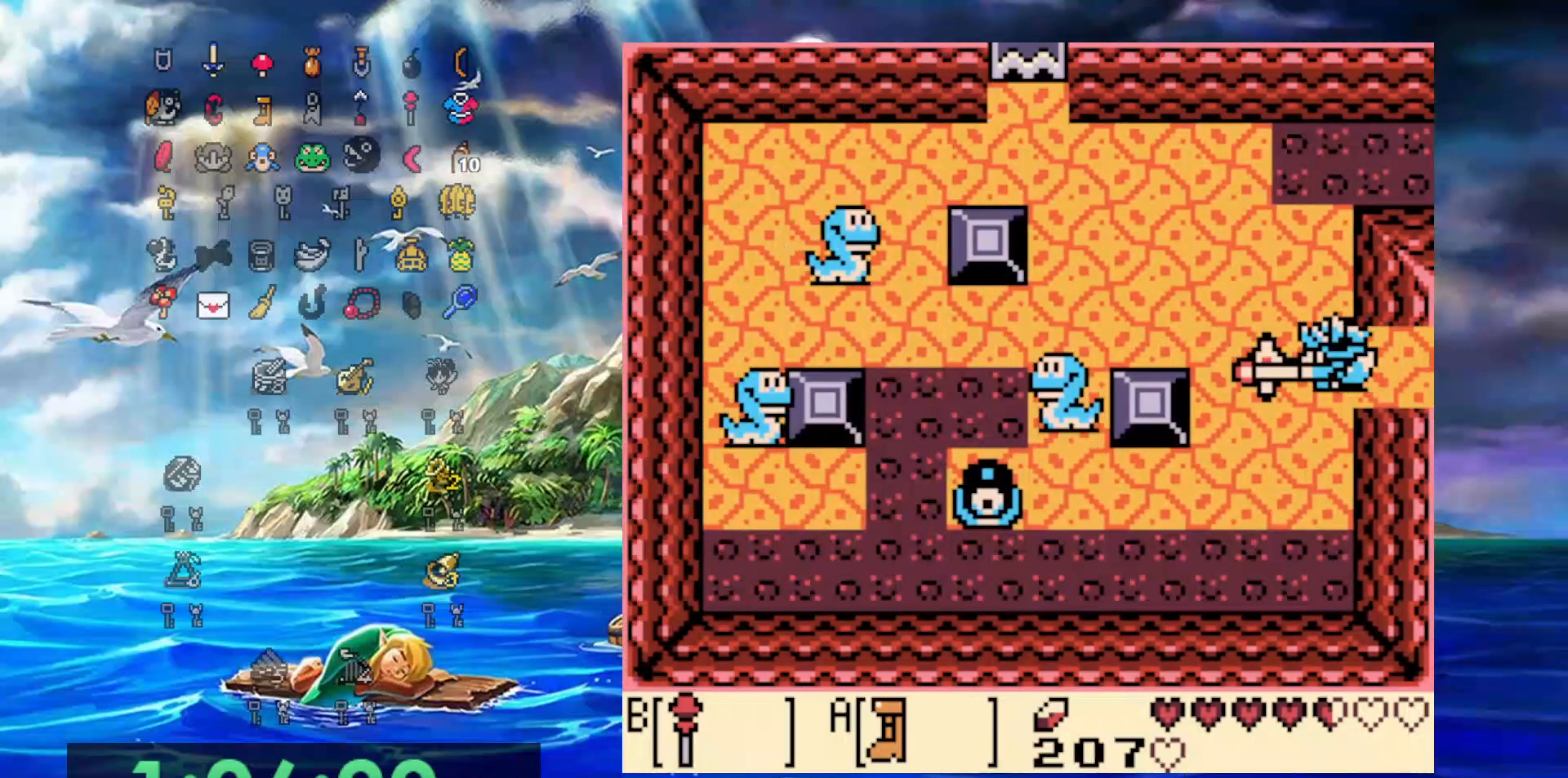
{"dt_ms": 500, "buttons": ["B", "DPAD_LEFT"], "events": [[33, "DPAD_UP", "down"], [50, "B", "up"], [183, "DPAD_UP", "up"], [233, "B", "down"], [350, "B", "up"], [400, "DPAD_UP", "down"], [417, "B", "down"], [467, "DPAD_UP", "up"]]}
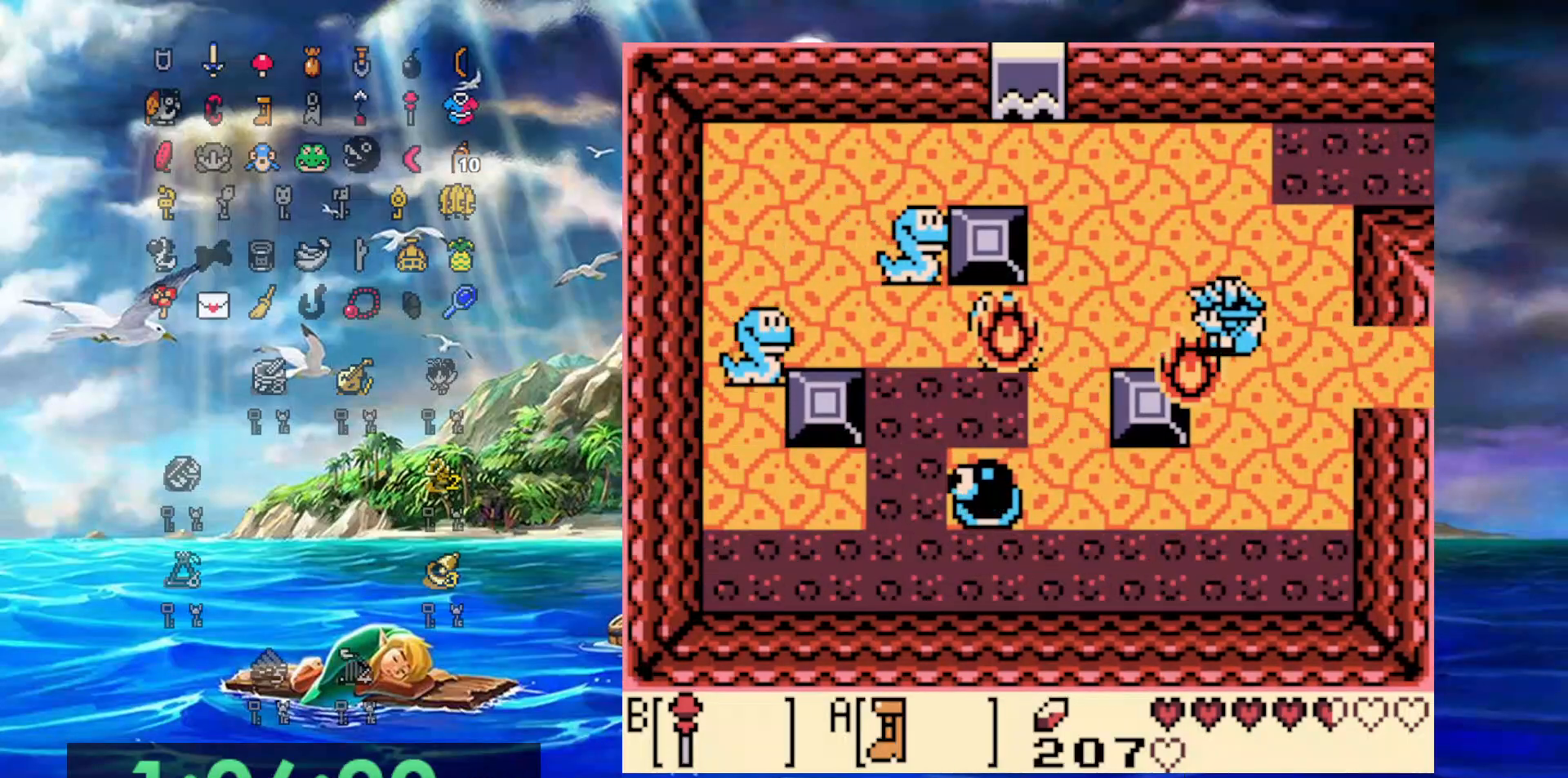
{"dt_ms": 500, "buttons": ["B", "DPAD_LEFT"], "events": [[50, "B", "up"], [100, "B", "down"], [217, "B", "up"], [283, "B", "down"], [400, "B", "up"], [467, "B", "down"]]}
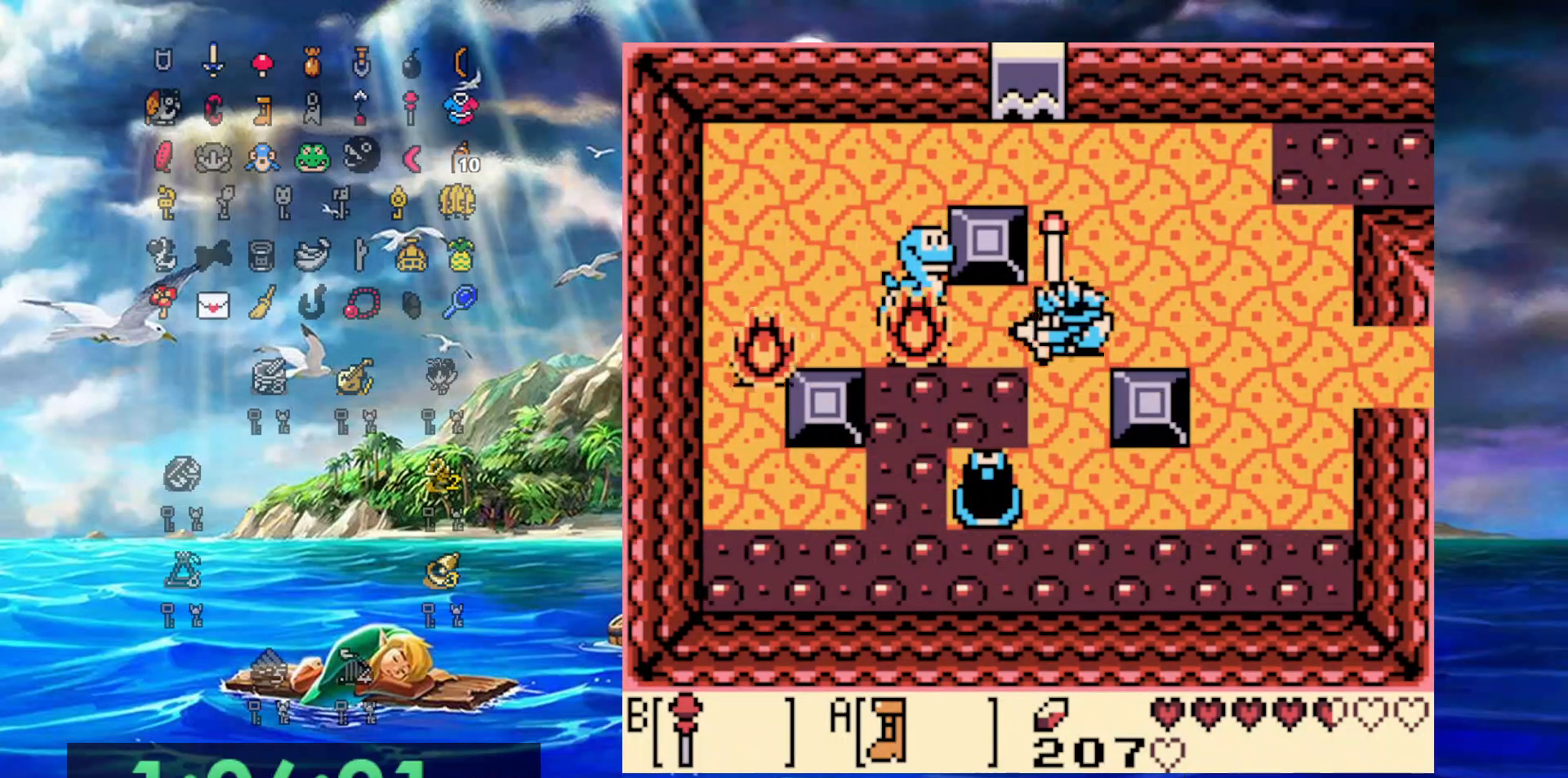
{"dt_ms": 500, "buttons": ["DPAD_UP", "DPAD_LEFT"], "events": [[67, "B", "up"], [183, "B", "down"], [317, "B", "up"], [483, "DPAD_UP", "down"]]}
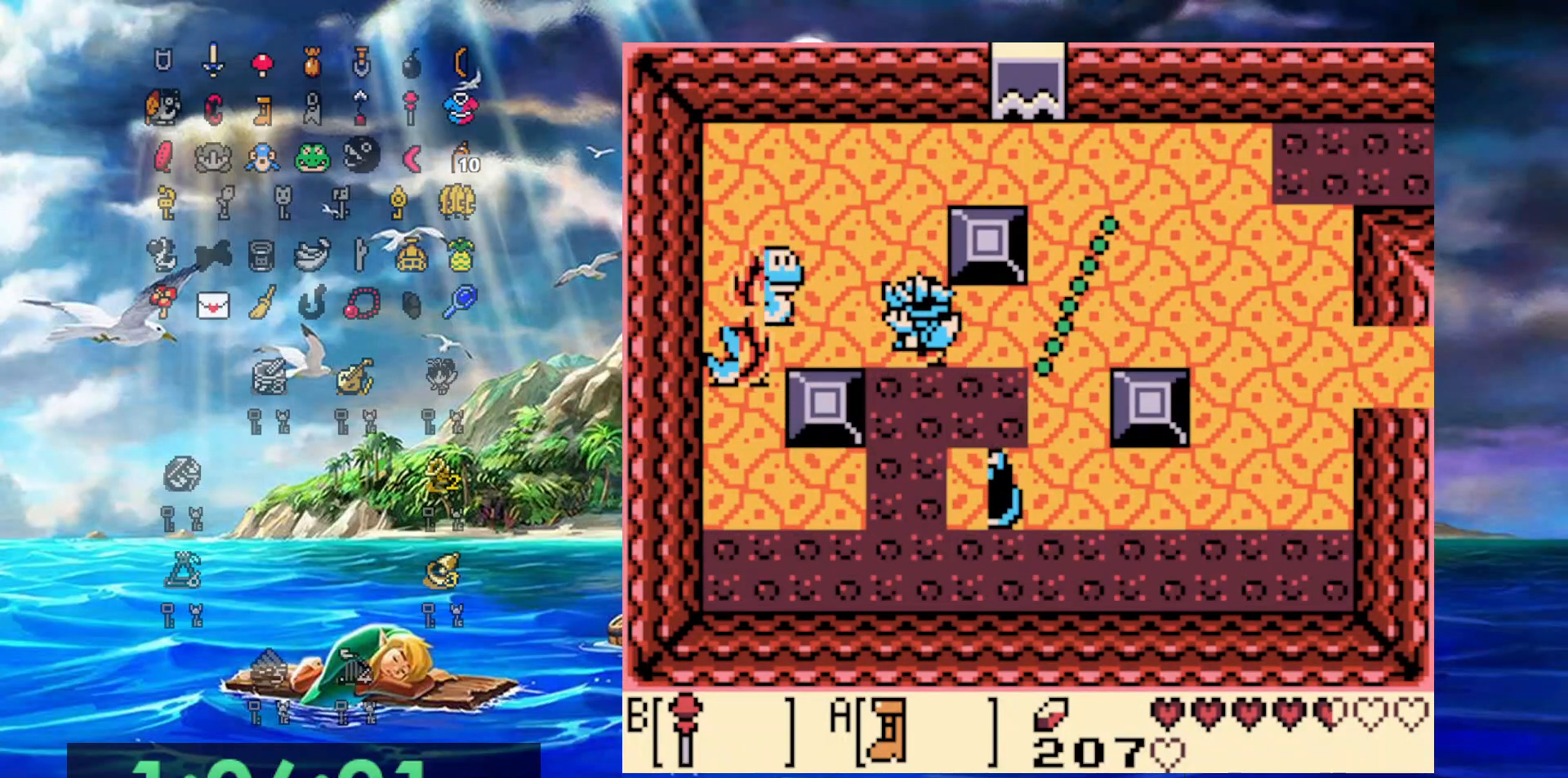
{"dt_ms": 500, "buttons": ["DPAD_UP", "DPAD_RIGHT"], "events": [[133, "DPAD_LEFT", "up"], [417, "DPAD_RIGHT", "down"]]}
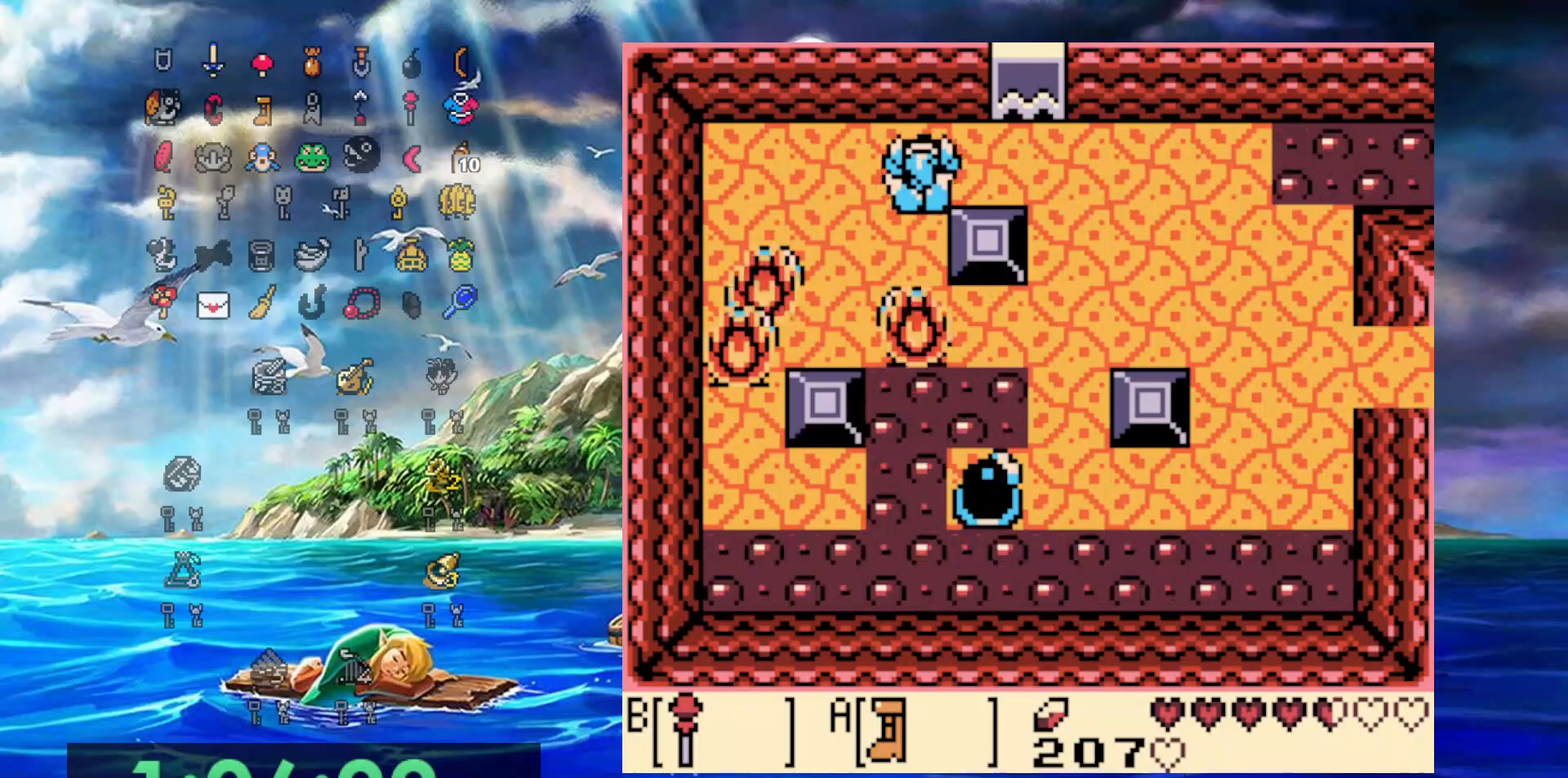
{"dt_ms": 500, "buttons": ["DPAD_UP"], "events": [[150, "DPAD_UP", "up"], [317, "DPAD_UP", "down"], [400, "DPAD_RIGHT", "up"]]}
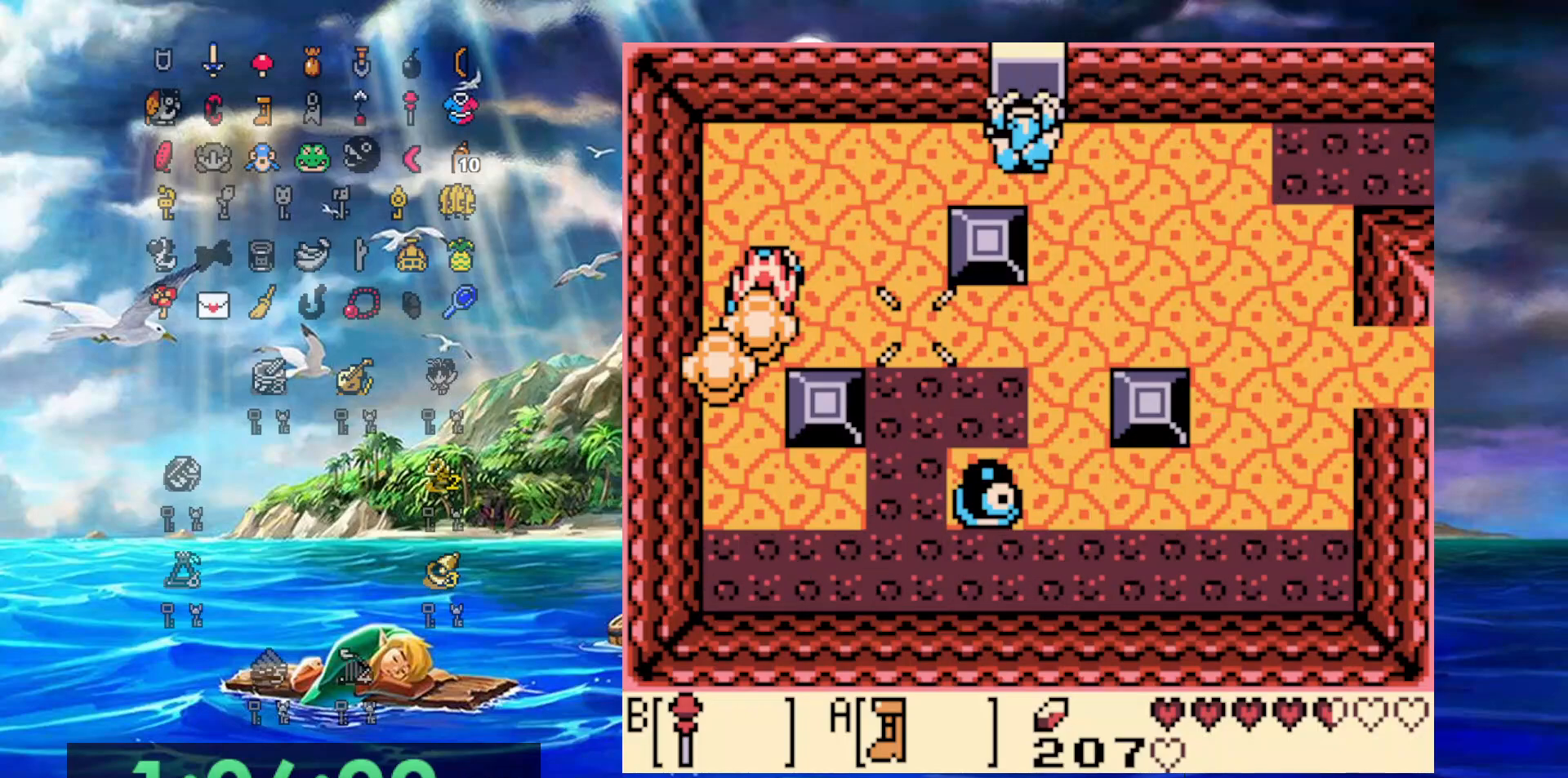
{"dt_ms": 500, "buttons": ["DPAD_UP"], "events": []}
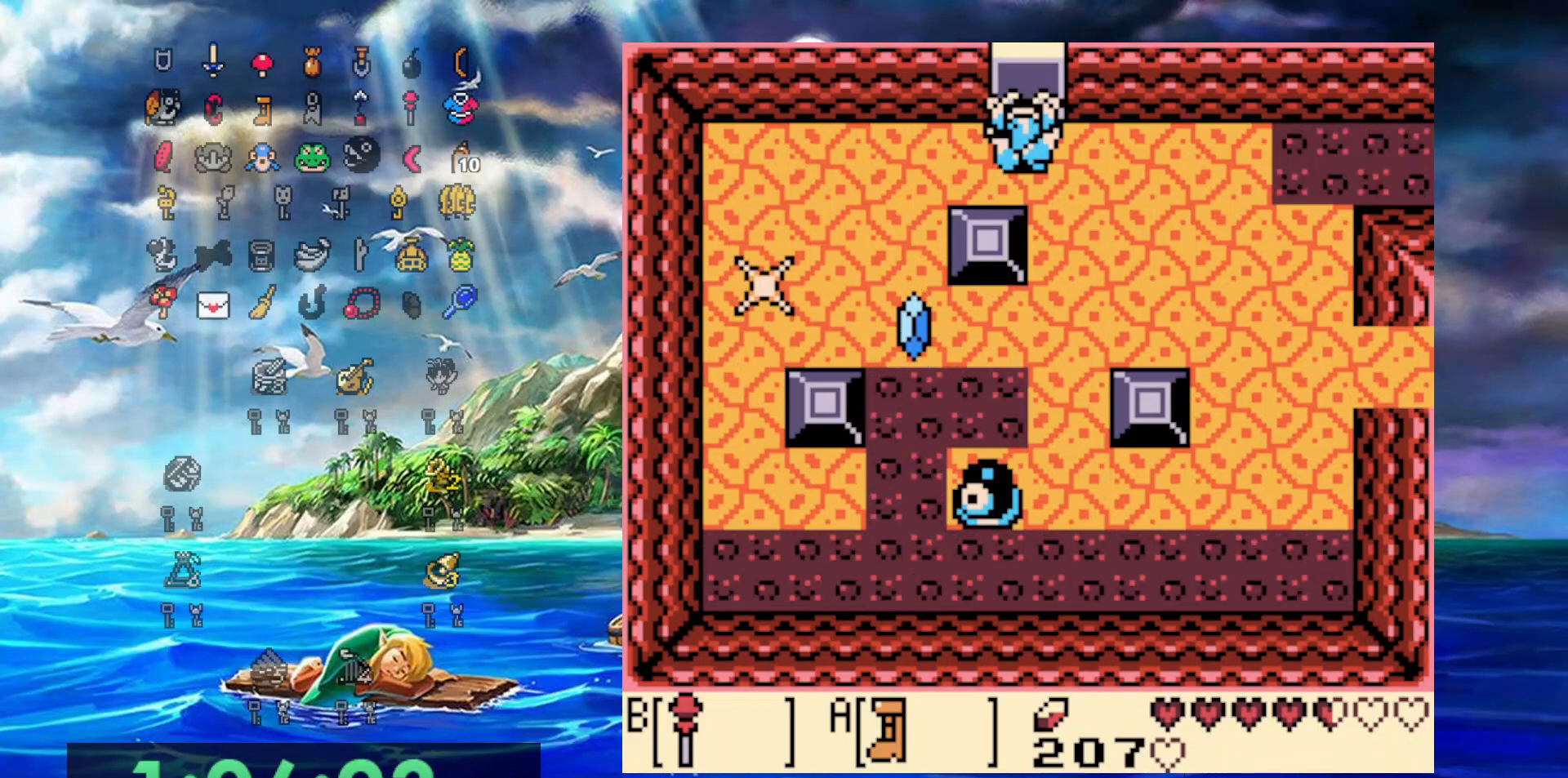
{"dt_ms": 500, "buttons": ["DPAD_UP"], "events": []}
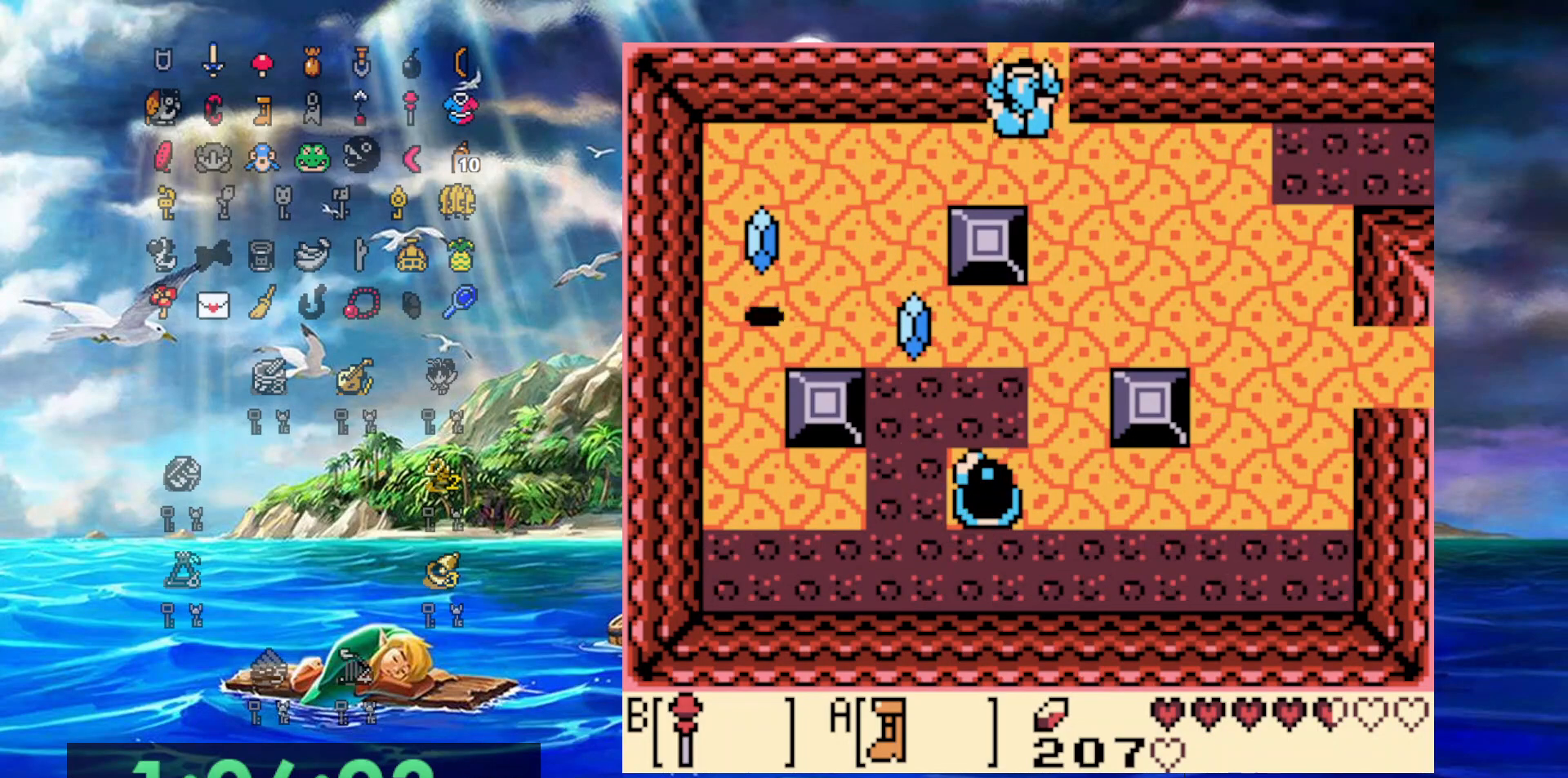
{"dt_ms": 500, "buttons": ["DPAD_UP"], "events": [[367, "B", "down"], [483, "B", "up"]]}
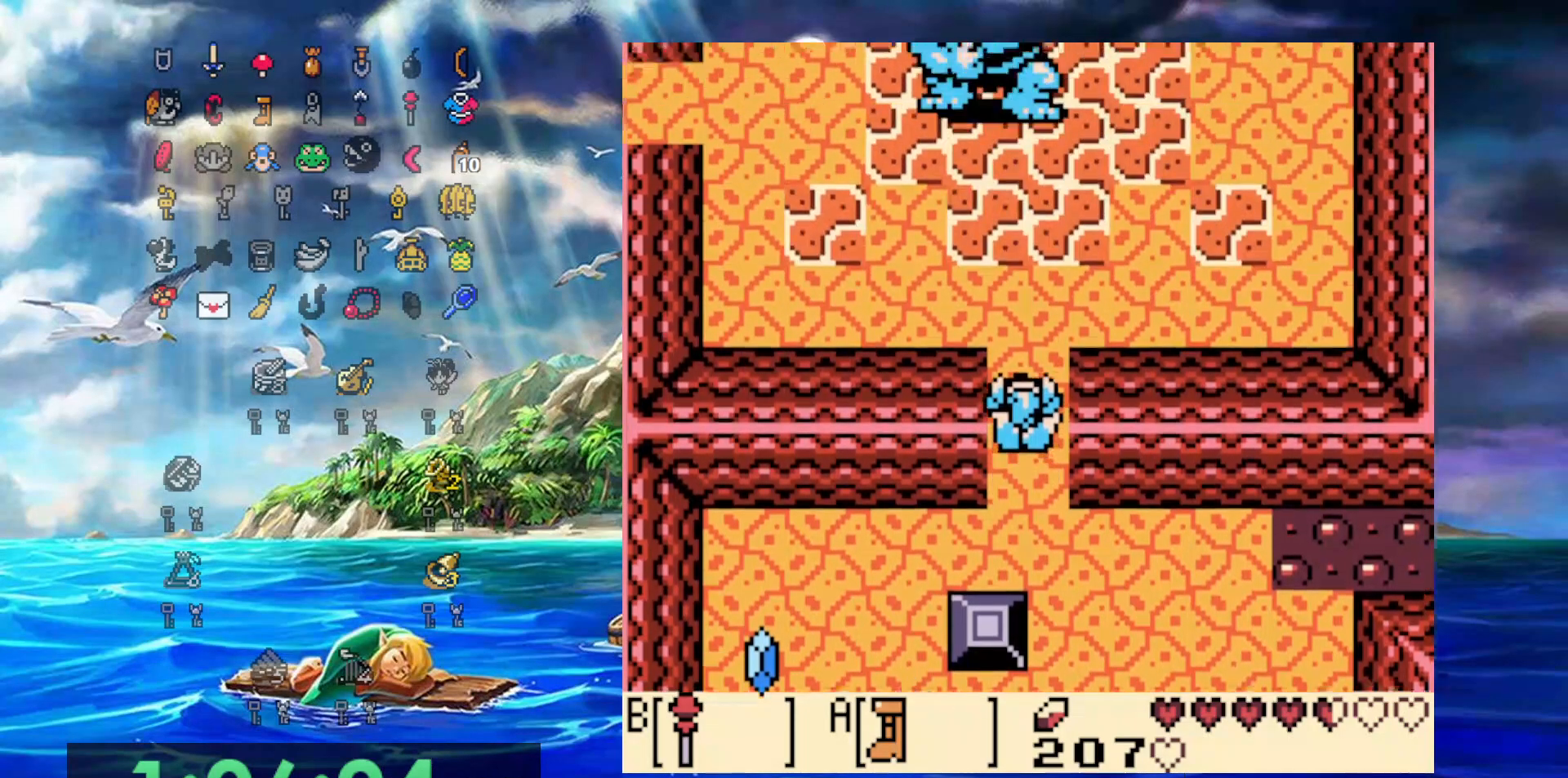
{"dt_ms": 500, "buttons": ["B", "DPAD_UP"], "events": [[50, "B", "down"], [117, "B", "up"], [183, "B", "down"], [283, "B", "up"], [350, "B", "down"], [433, "B", "up"], [500, "B", "down"]]}
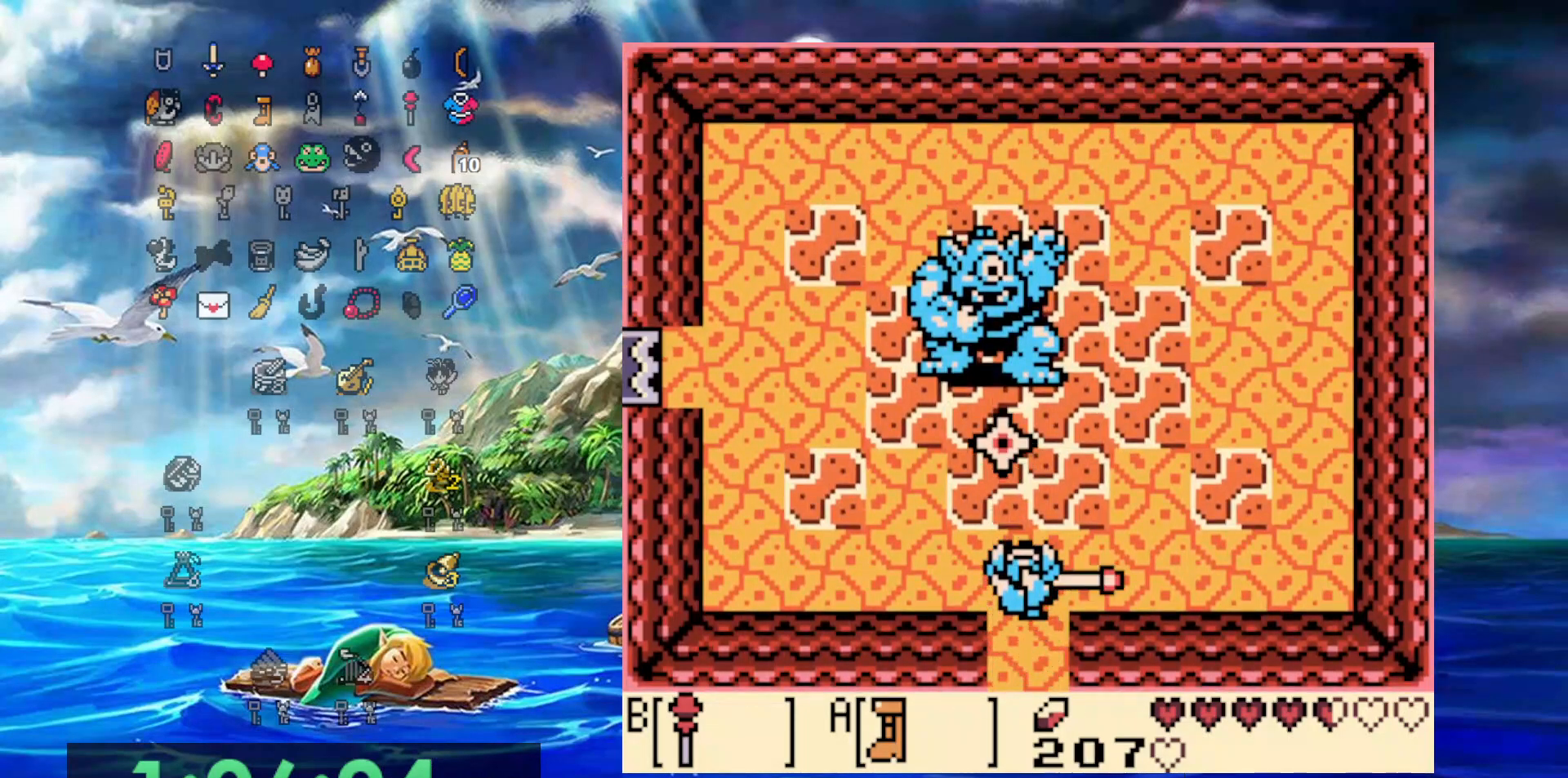
{"dt_ms": 500, "buttons": ["DPAD_UP", "DPAD_LEFT"], "events": [[83, "B", "up"], [150, "B", "down"], [217, "DPAD_LEFT", "down"], [250, "B", "up"], [300, "B", "down"], [417, "B", "up"]]}
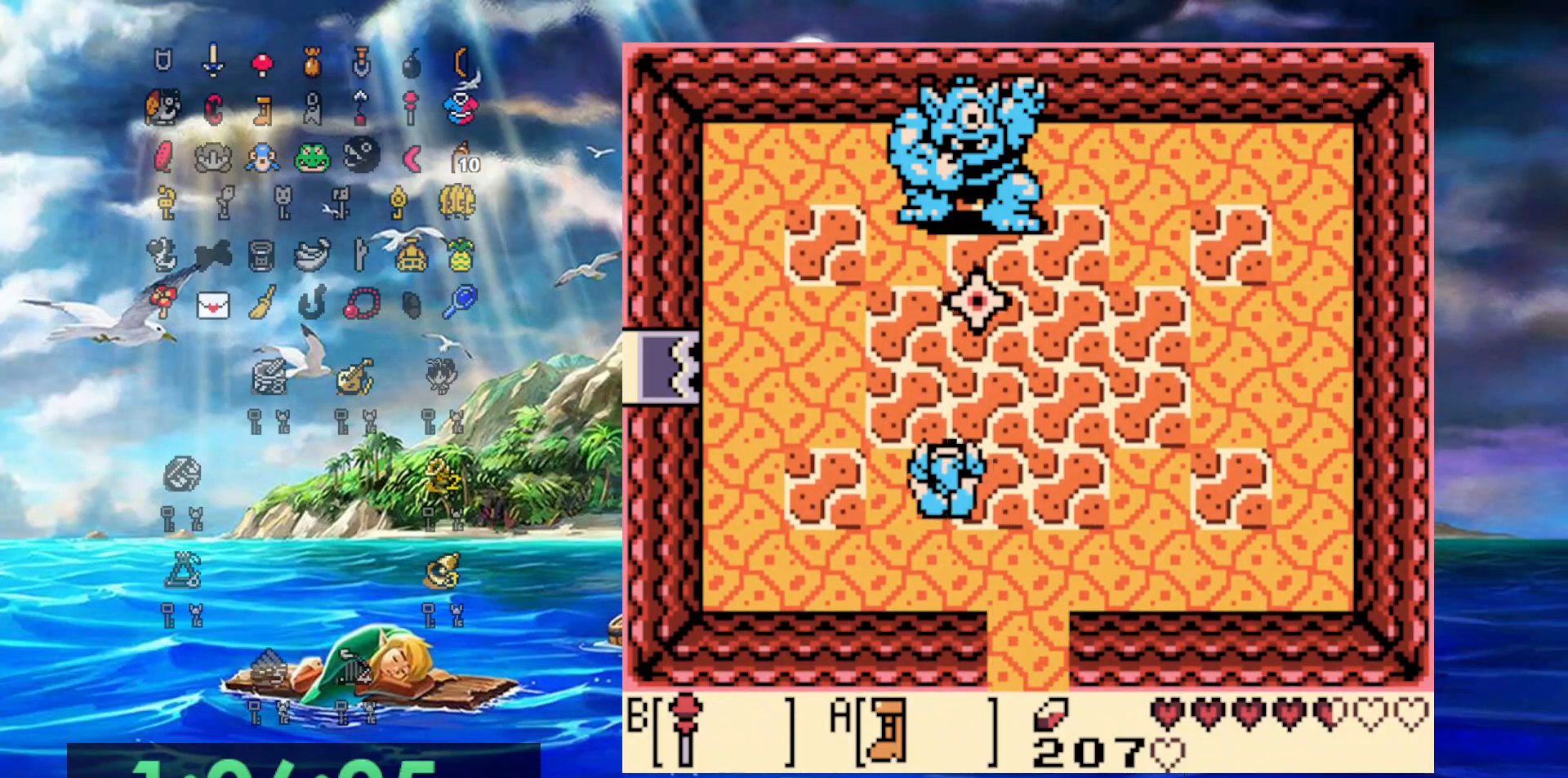
{"dt_ms": 500, "buttons": ["DPAD_UP", "DPAD_LEFT"], "events": []}
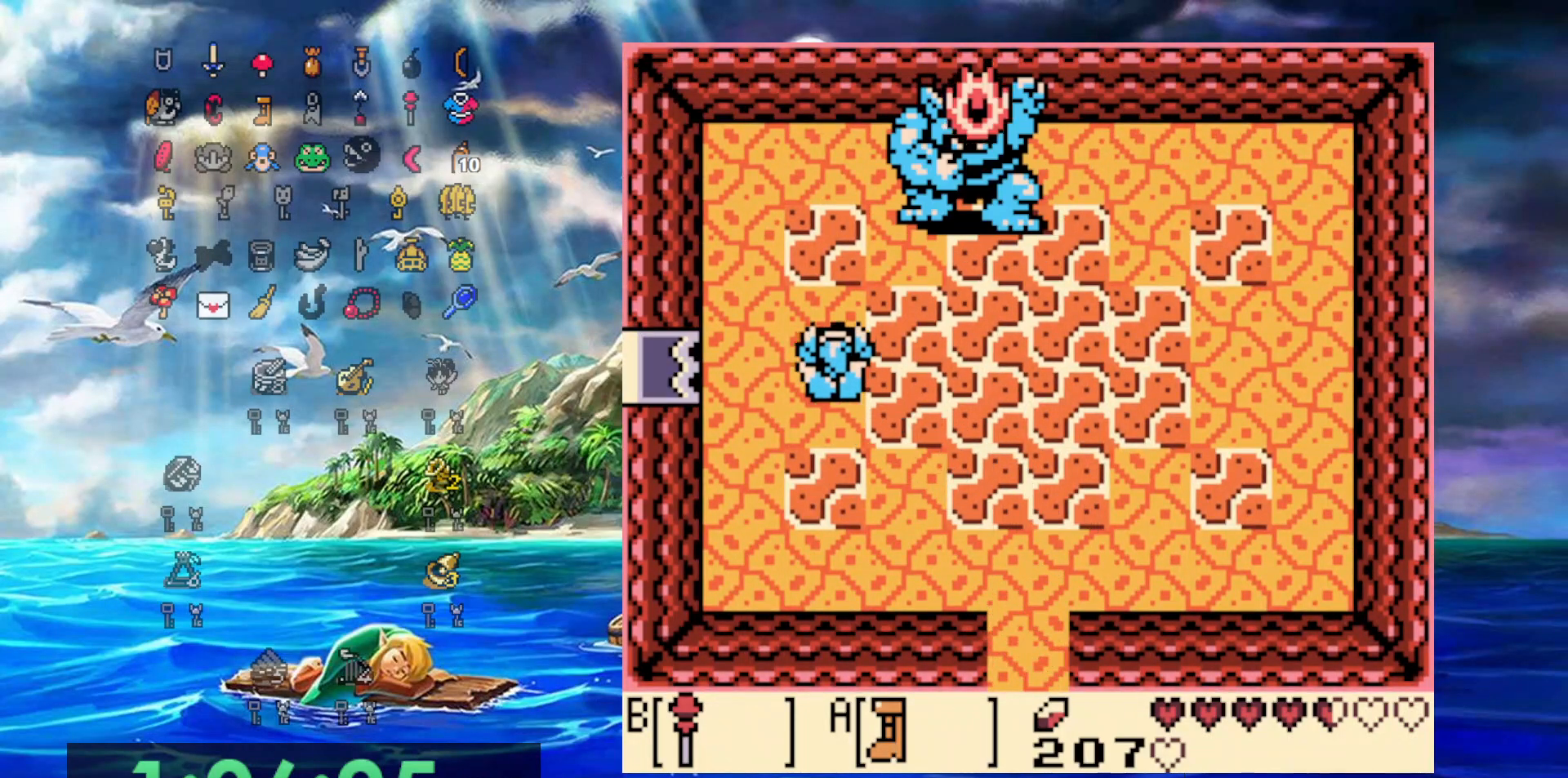
{"dt_ms": 500, "buttons": ["DPAD_LEFT"], "events": [[117, "DPAD_UP", "up"]]}
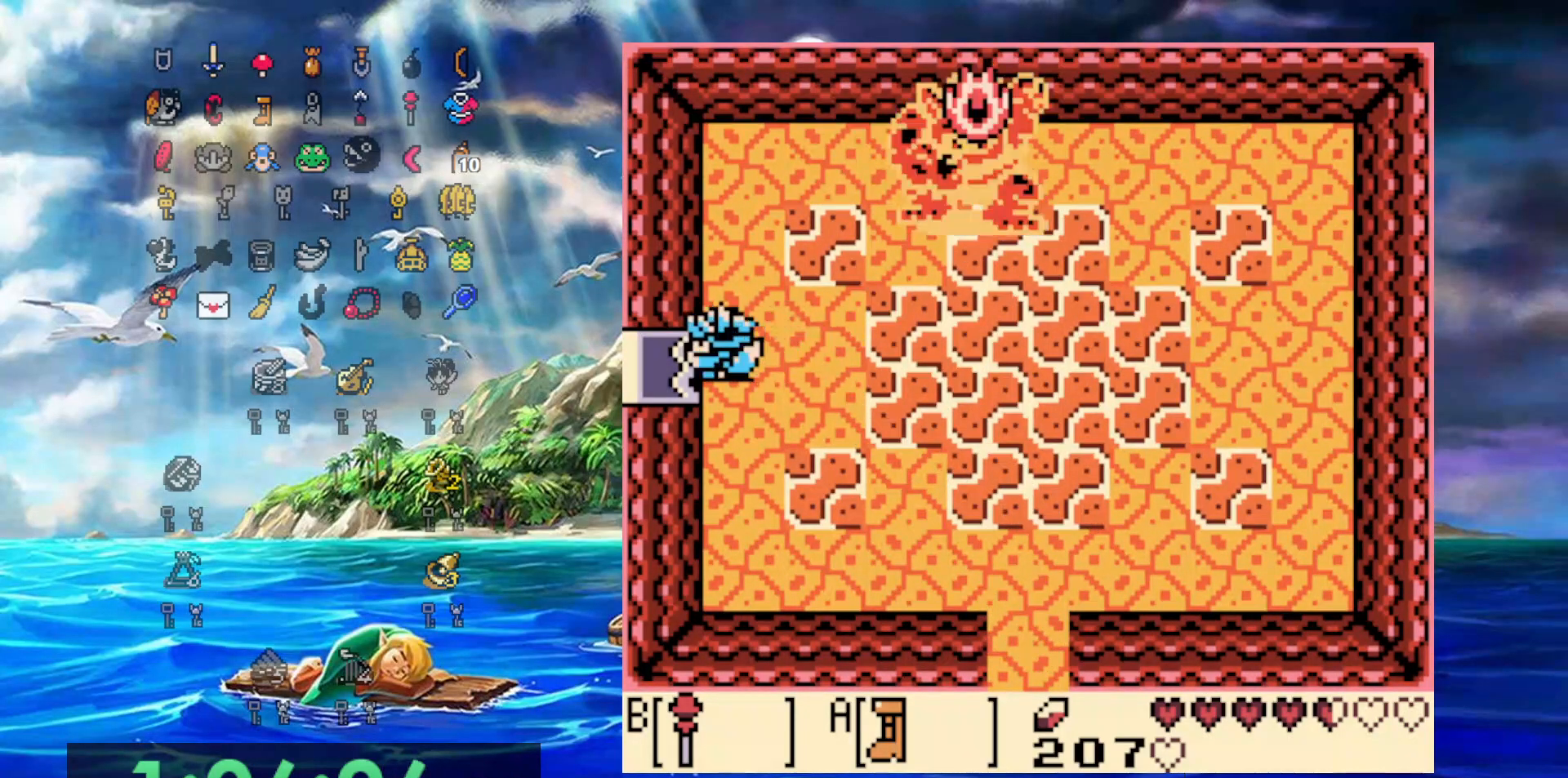
{"dt_ms": 500, "buttons": [], "events": [[100, "DPAD_LEFT", "up"]]}
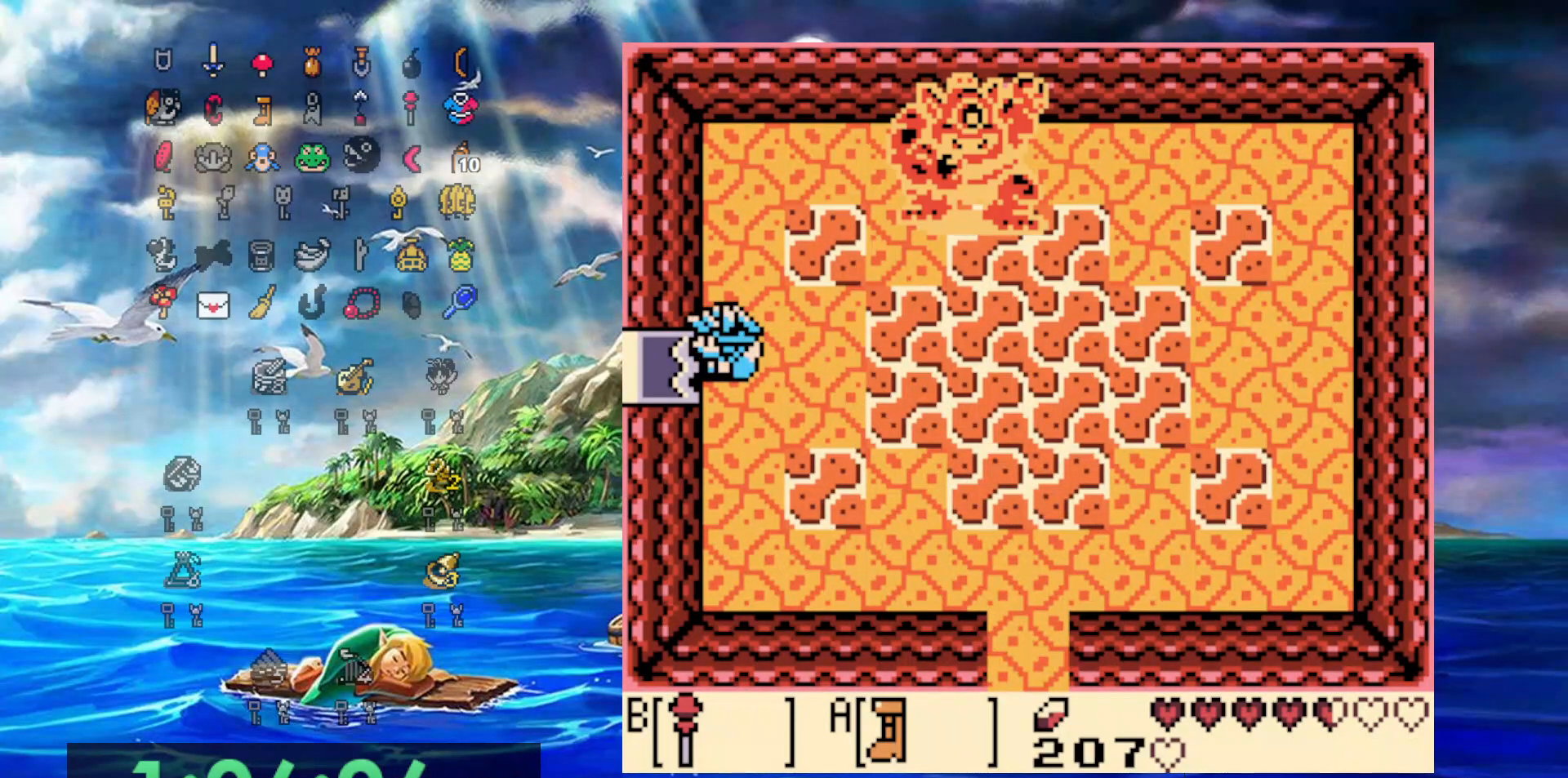
{"dt_ms": 500, "buttons": [], "events": []}
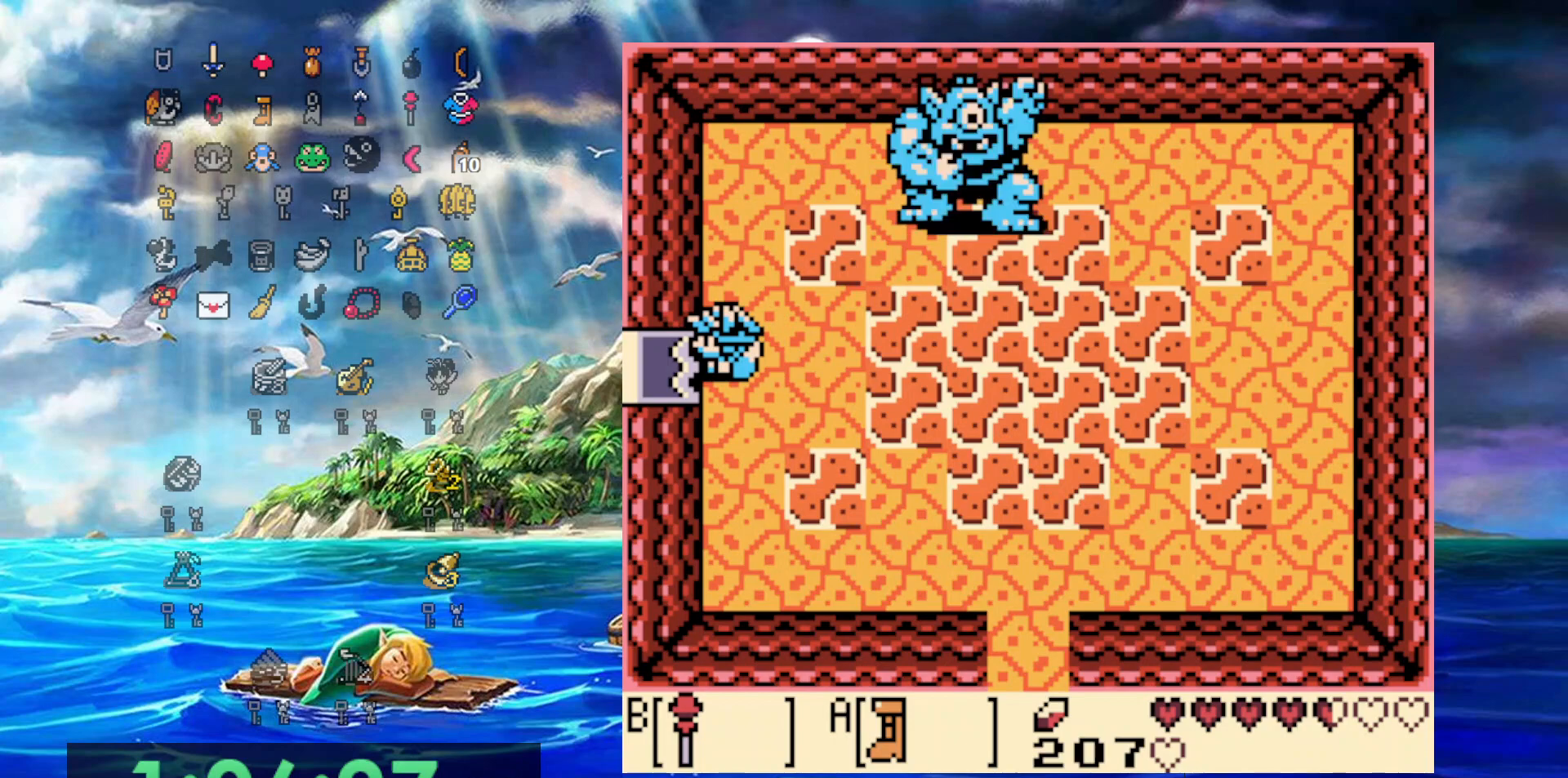
{"dt_ms": 500, "buttons": [], "events": []}
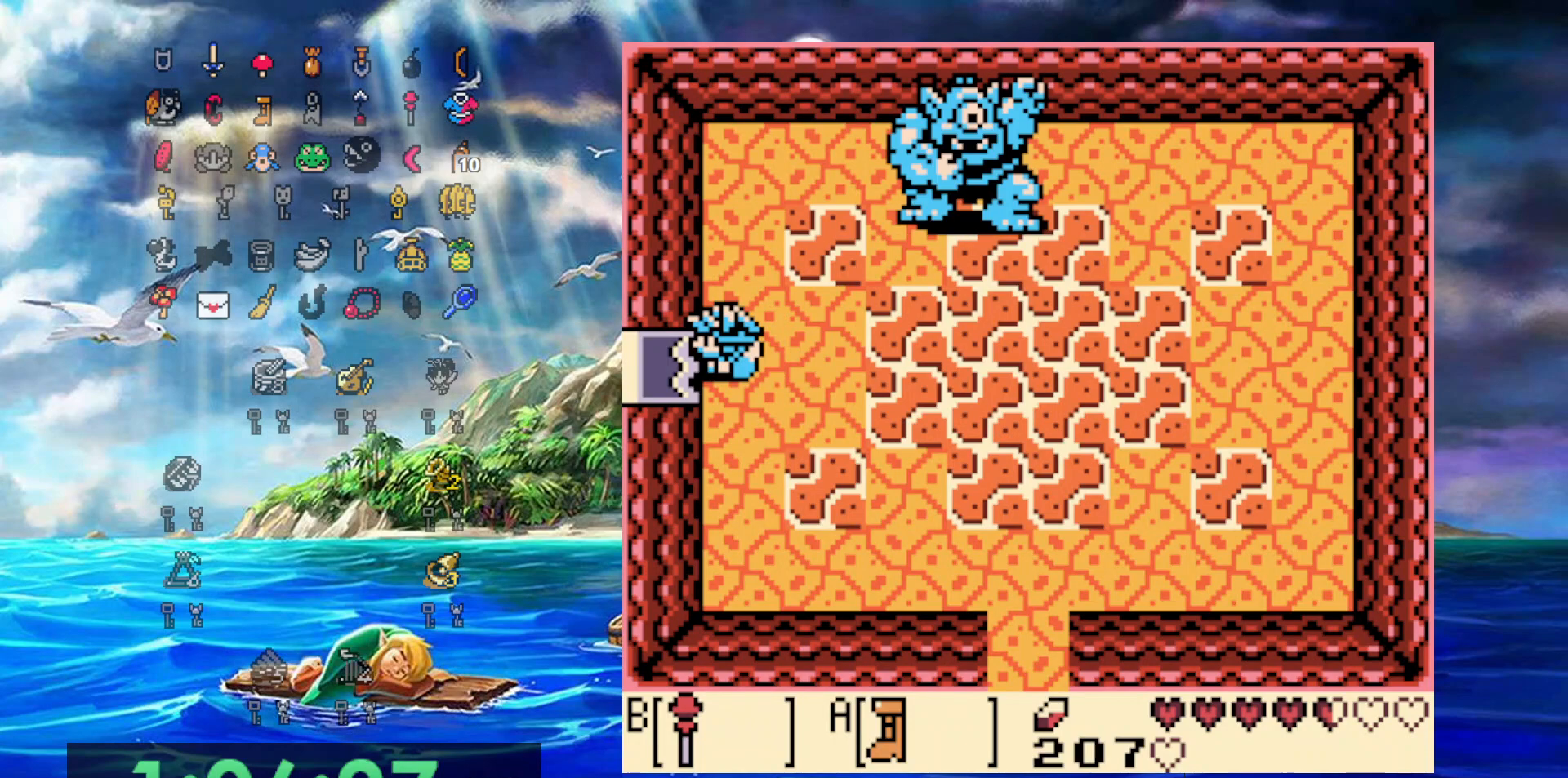
{"dt_ms": 500, "buttons": [], "events": []}
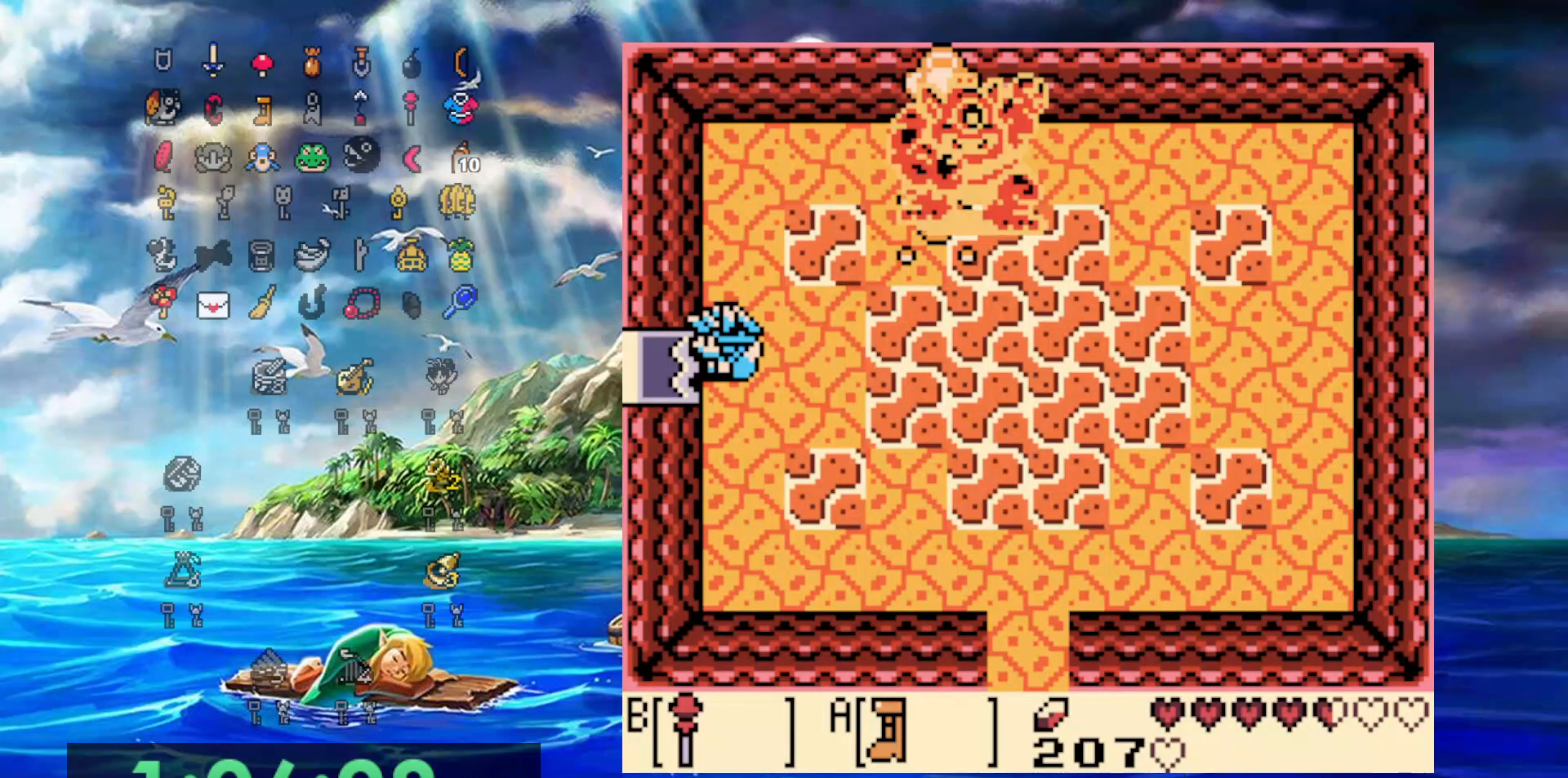
{"dt_ms": 500, "buttons": [], "events": []}
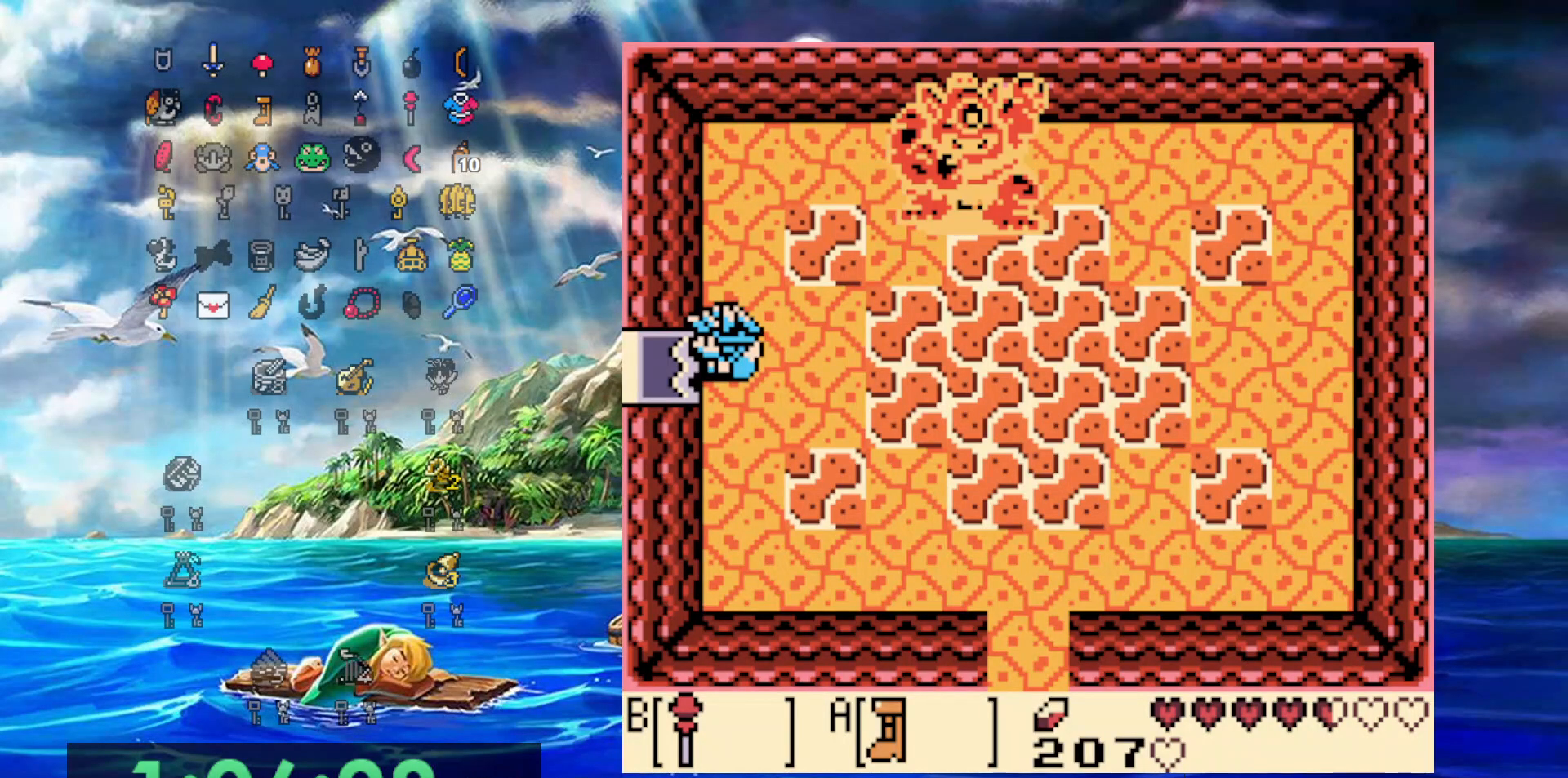
{"dt_ms": 500, "buttons": [], "events": []}
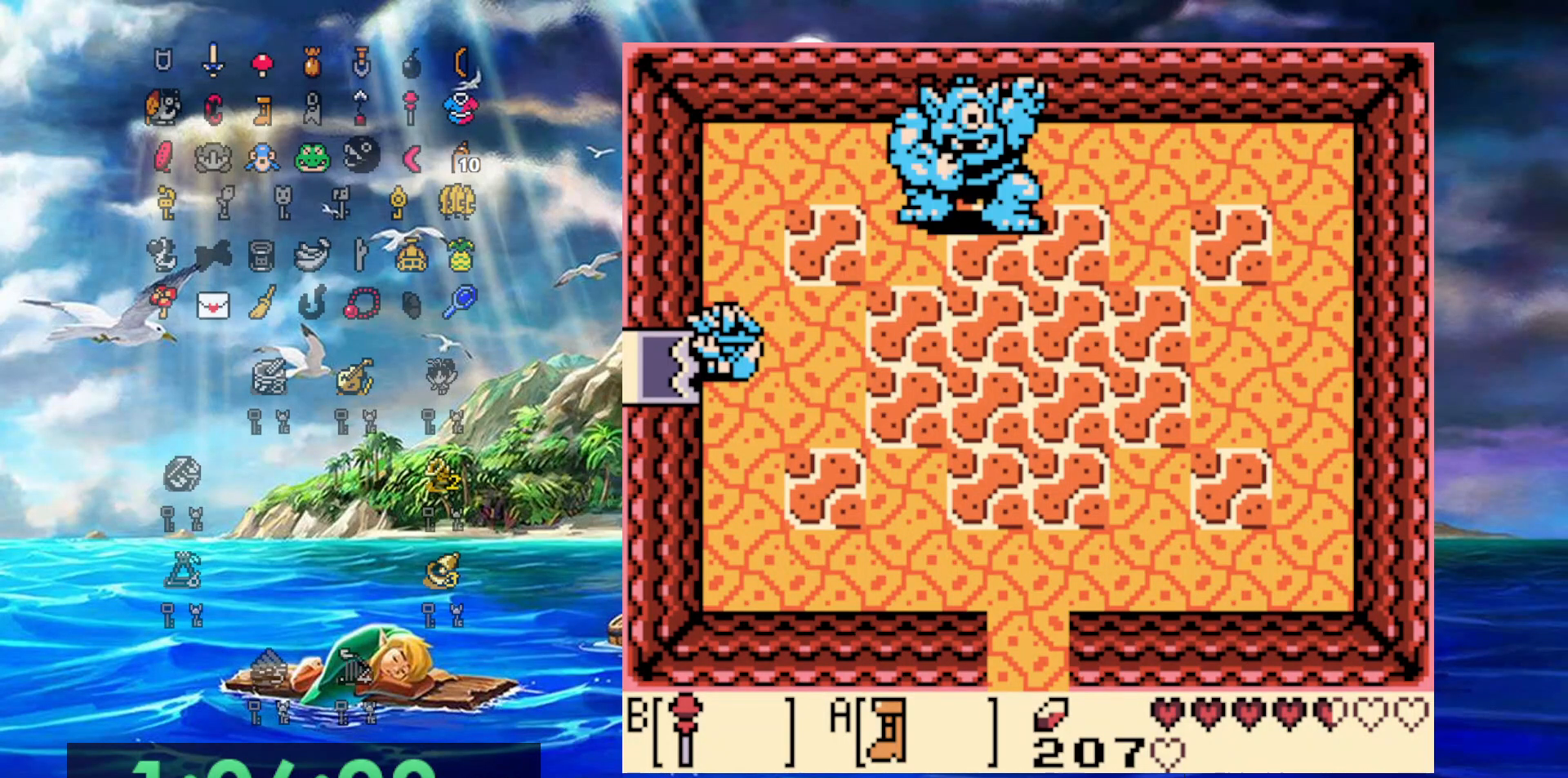
{"dt_ms": 500, "buttons": [], "events": []}
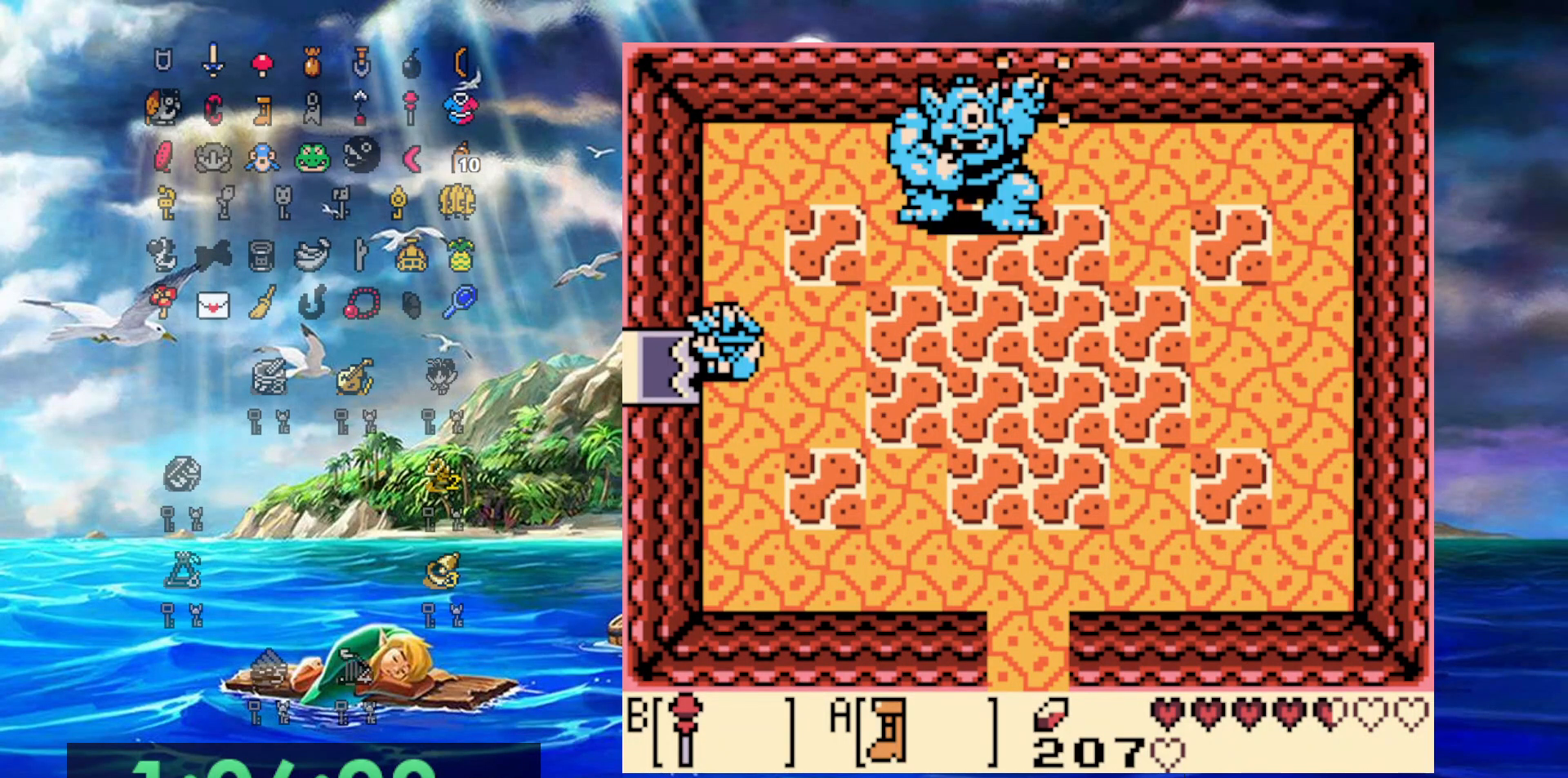
{"dt_ms": 1000, "buttons": ["DPAD_LEFT"], "events": [[383, "DPAD_DOWN", "down"], [417, "DPAD_LEFT", "down"], [733, "DPAD_DOWN", "up"], [800, "DPAD_UP", "down"], [1000, "DPAD_UP", "up"]]}
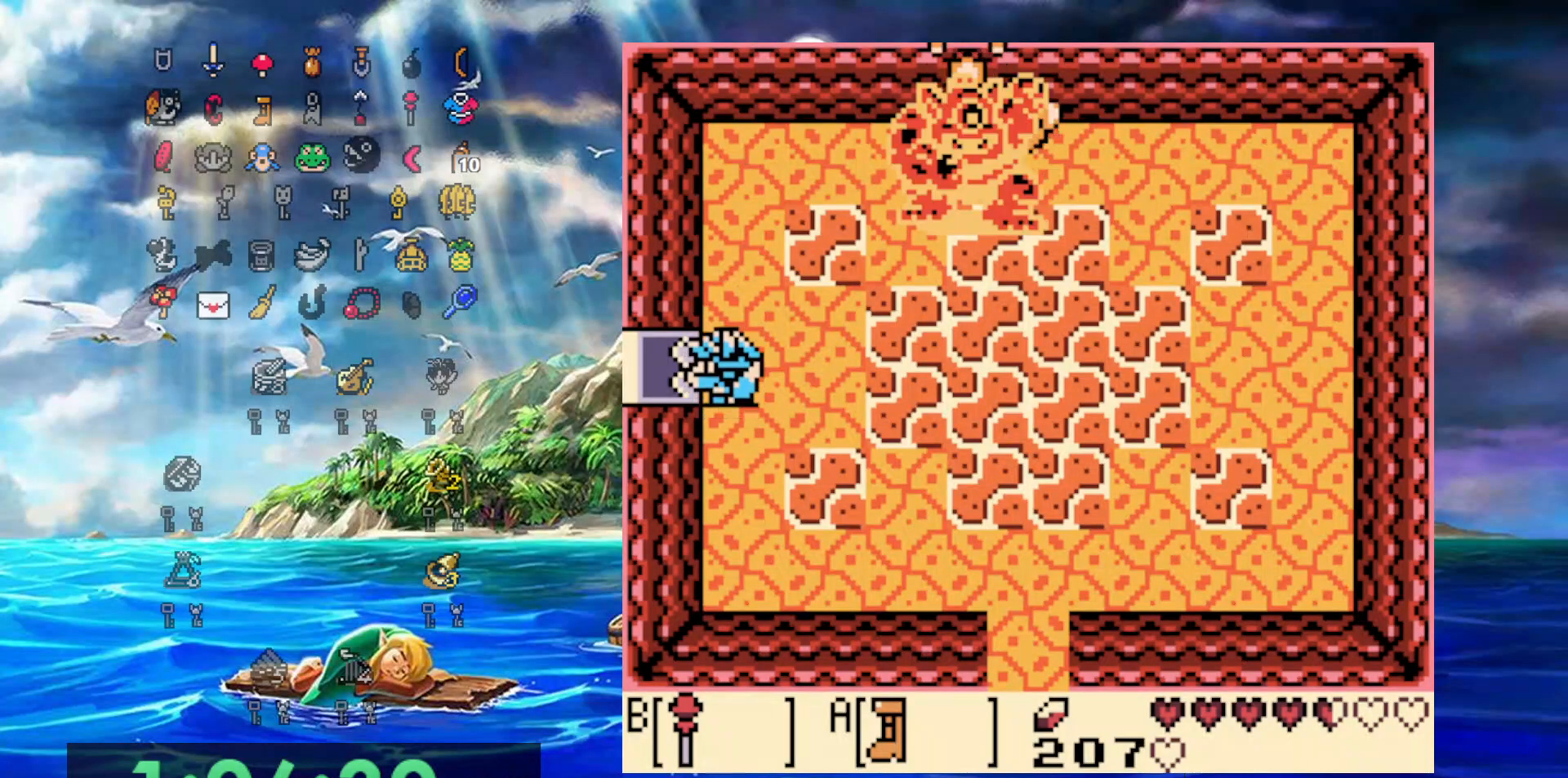
{"dt_ms": 500, "buttons": ["DPAD_LEFT"], "events": []}
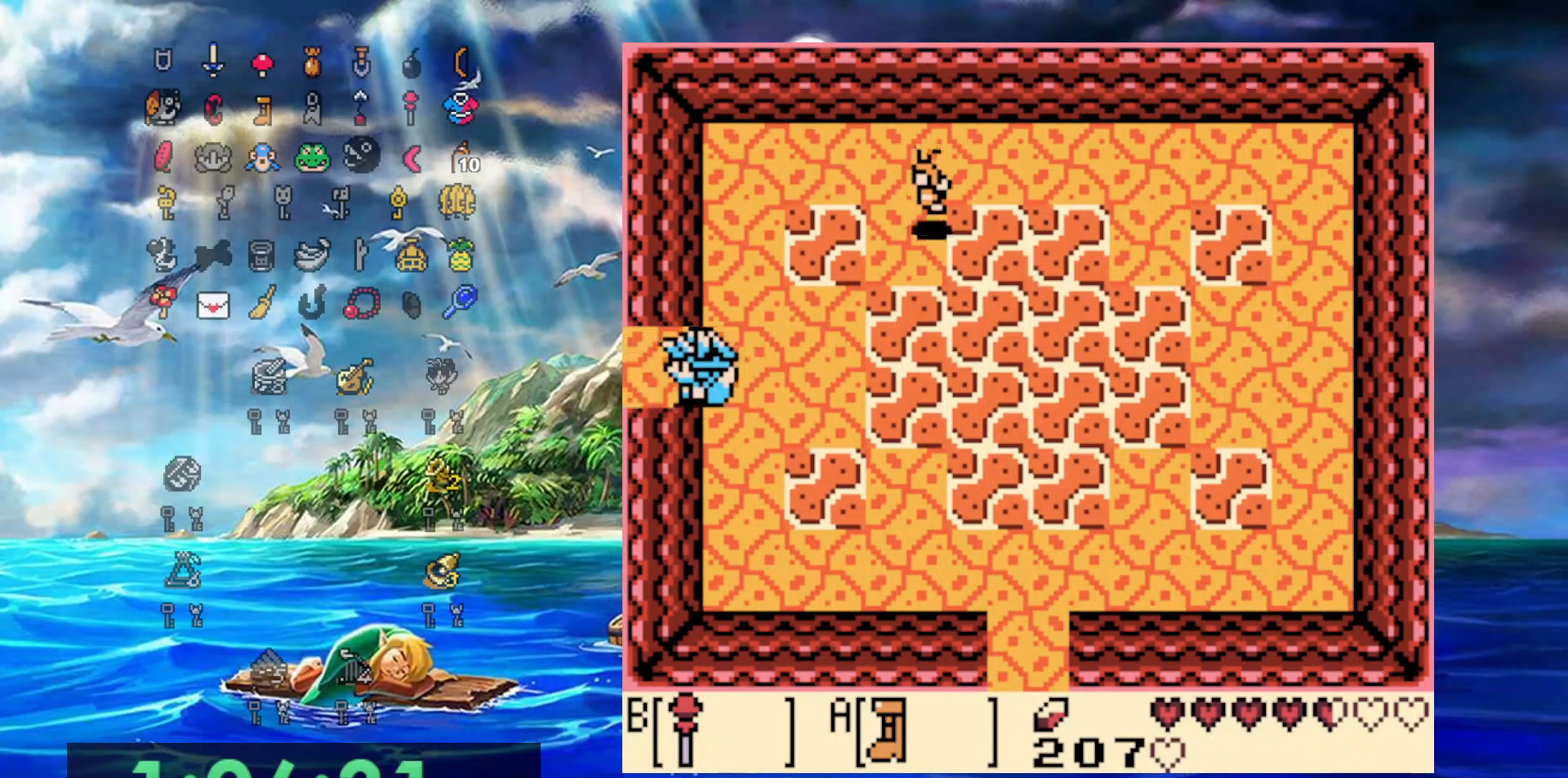
{"dt_ms": 500, "buttons": ["DPAD_LEFT"], "events": []}
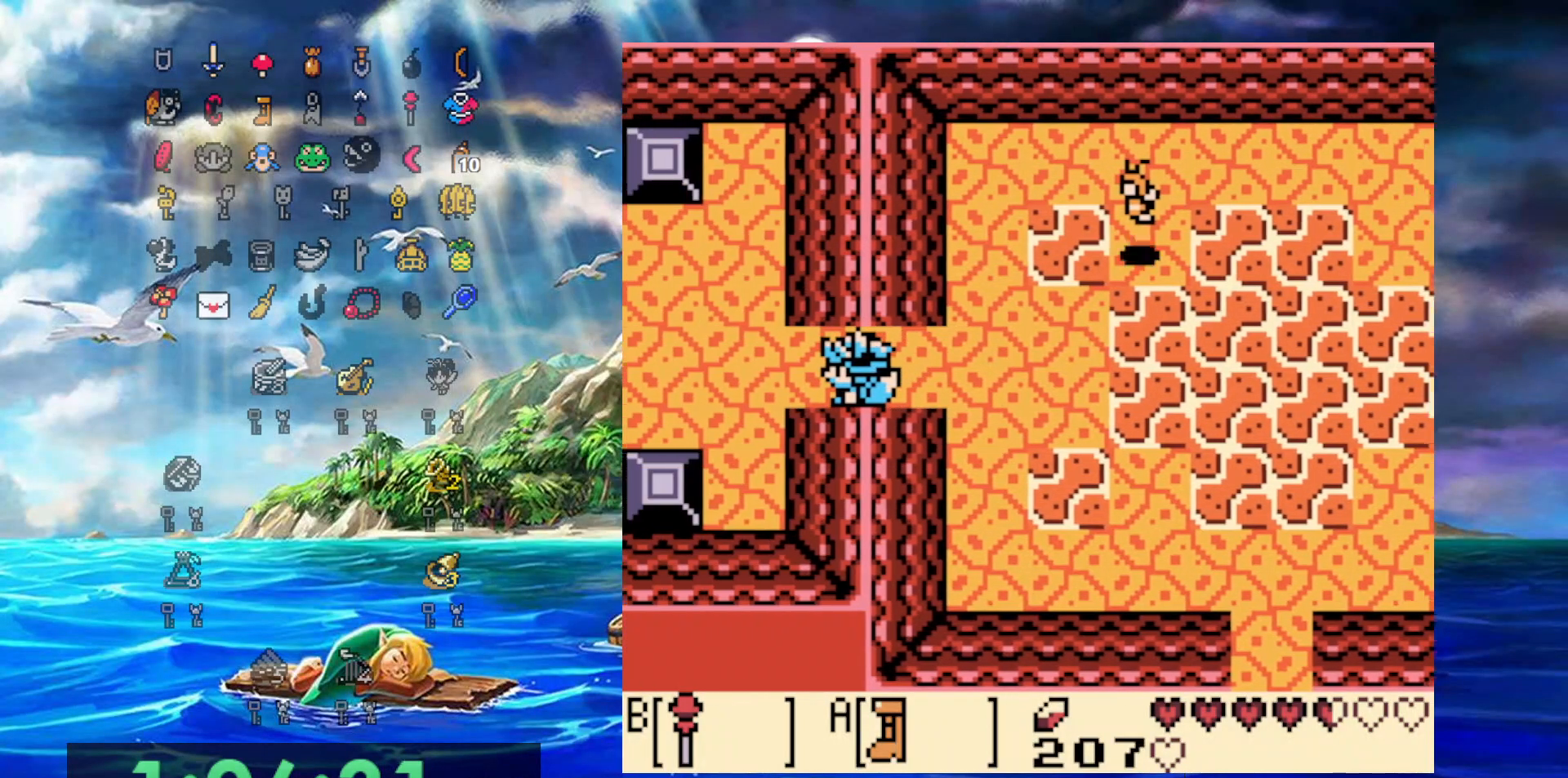
{"dt_ms": 500, "buttons": ["DPAD_UP", "DPAD_LEFT"], "events": [[500, "DPAD_UP", "down"]]}
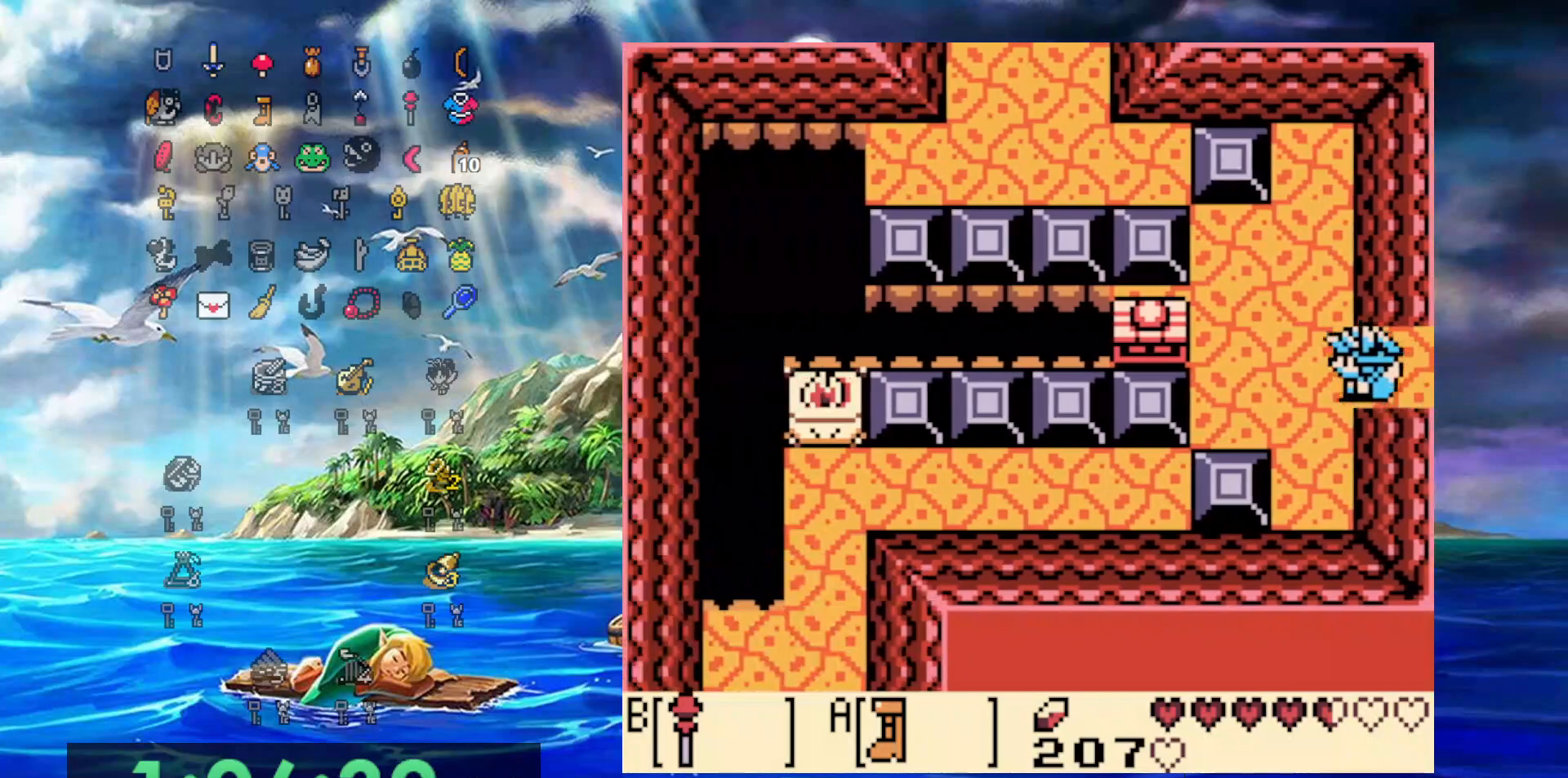
{"dt_ms": 500, "buttons": ["DPAD_LEFT"], "events": [[183, "DPAD_UP", "up"]]}